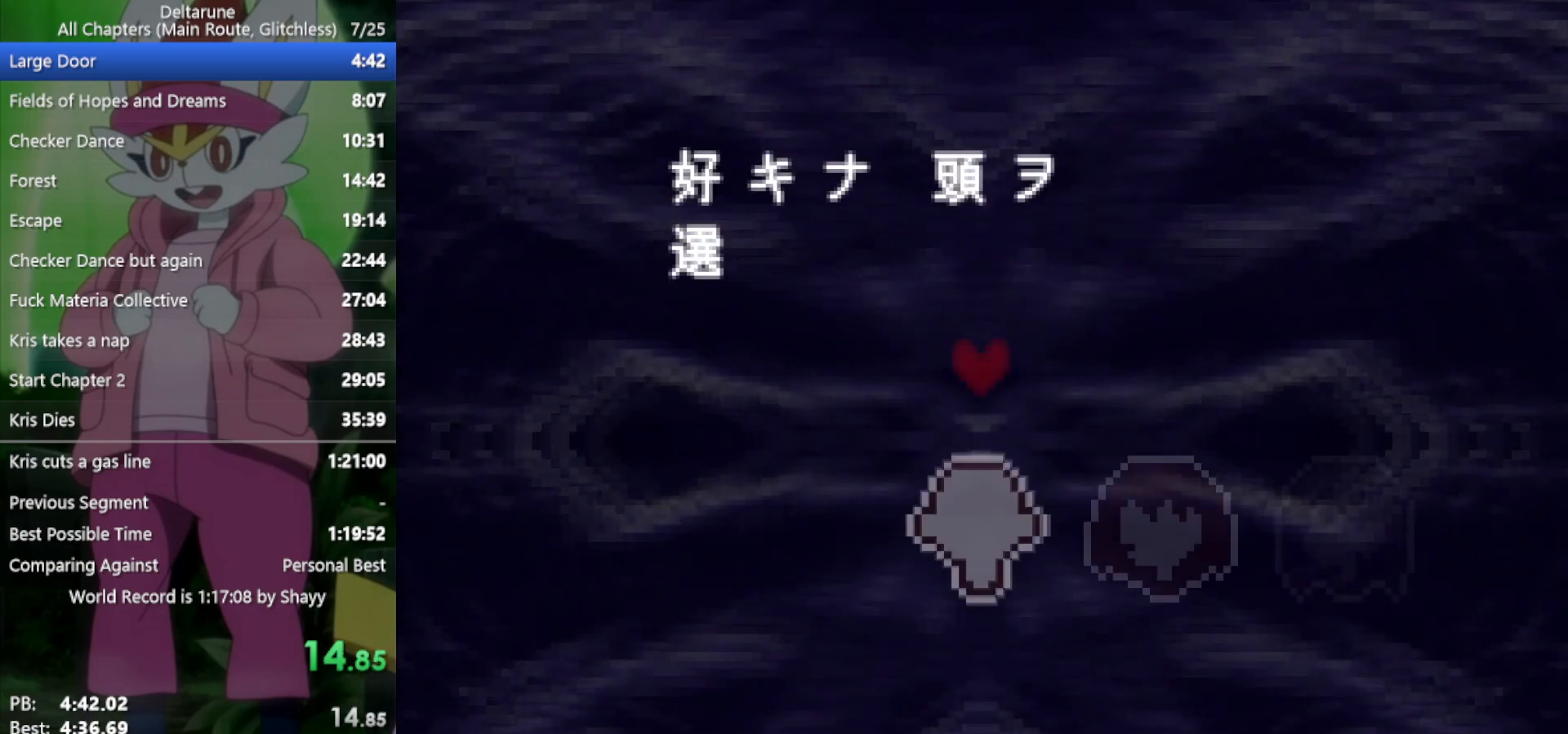
Gameplay with keyboard; each line is a JSON object with the keys held at the frame after it. "events" lists presses ("down") and releases ("up") of "c", "ctrl", "down", "left", "return", "right", "shift", "up", "x" and "z" between this image and that frame as [ms after this image, input, new state], when the widget could be followed in between. No other keys are recorded. Mouse input is not recorded.
{"keys": ["x"], "events": [[33, "z", "up"], [83, "return", "down"], [133, "return", "up"], [133, "z", "down"], [183, "z", "up"], [217, "return", "down"], [267, "return", "up"], [267, "z", "down"], [317, "z", "up"], [367, "return", "down"], [400, "return", "up"], [400, "z", "down"], [450, "z", "up"]]}
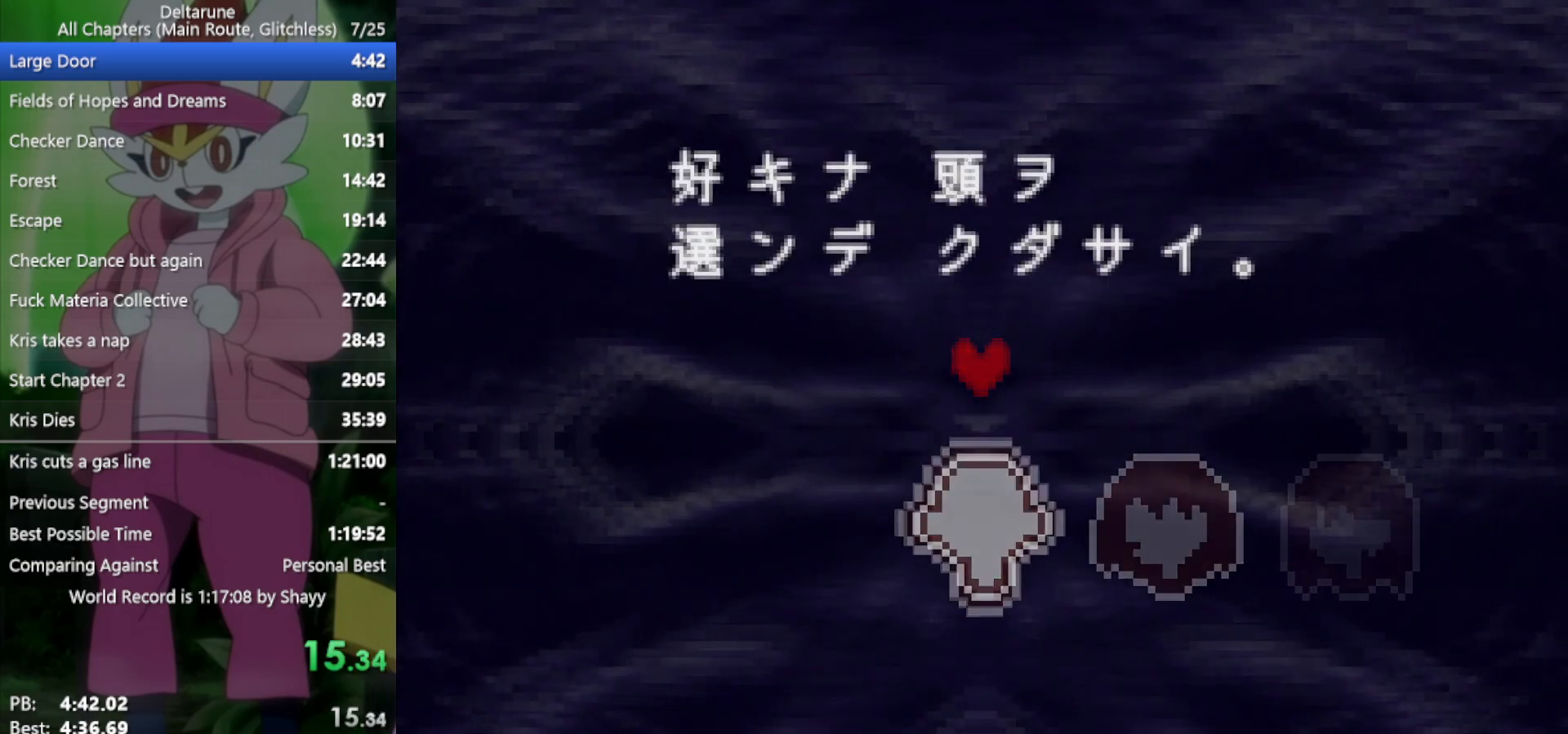
{"keys": ["x", "z"], "events": [[50, "z", "down"], [83, "z", "up"], [133, "return", "down"], [183, "return", "up"], [183, "z", "down"], [233, "z", "up"], [283, "return", "down"], [317, "return", "up"], [317, "z", "down"], [400, "z", "up"], [500, "z", "down"]]}
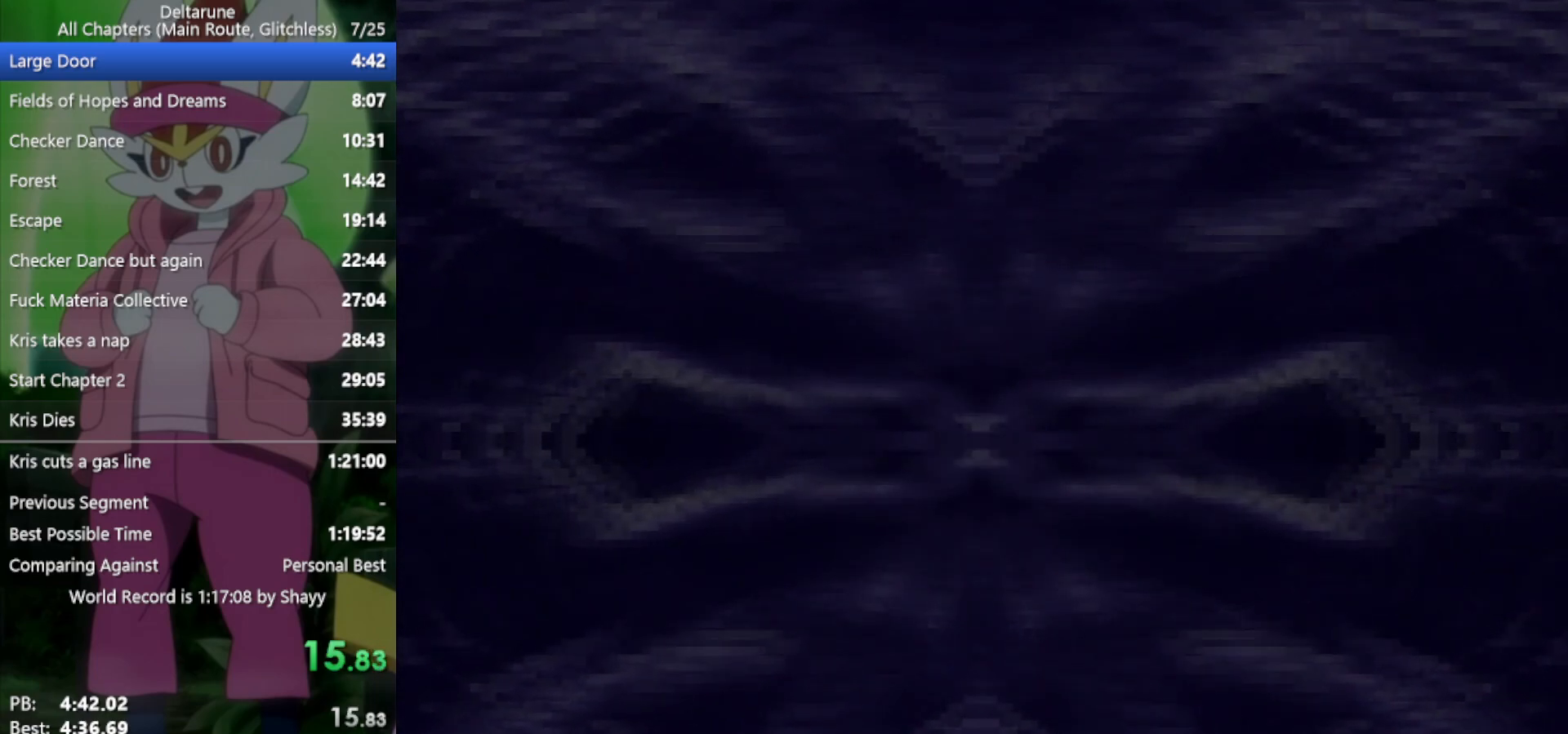
{"keys": ["return", "x"], "events": [[50, "return", "down"], [50, "z", "up"], [100, "return", "up"], [133, "z", "down"], [183, "return", "down"], [233, "z", "up"], [283, "return", "up"], [317, "return", "down"], [317, "z", "down"], [367, "return", "up"], [367, "z", "up"], [467, "z", "down"], [500, "return", "down"], [500, "z", "up"]]}
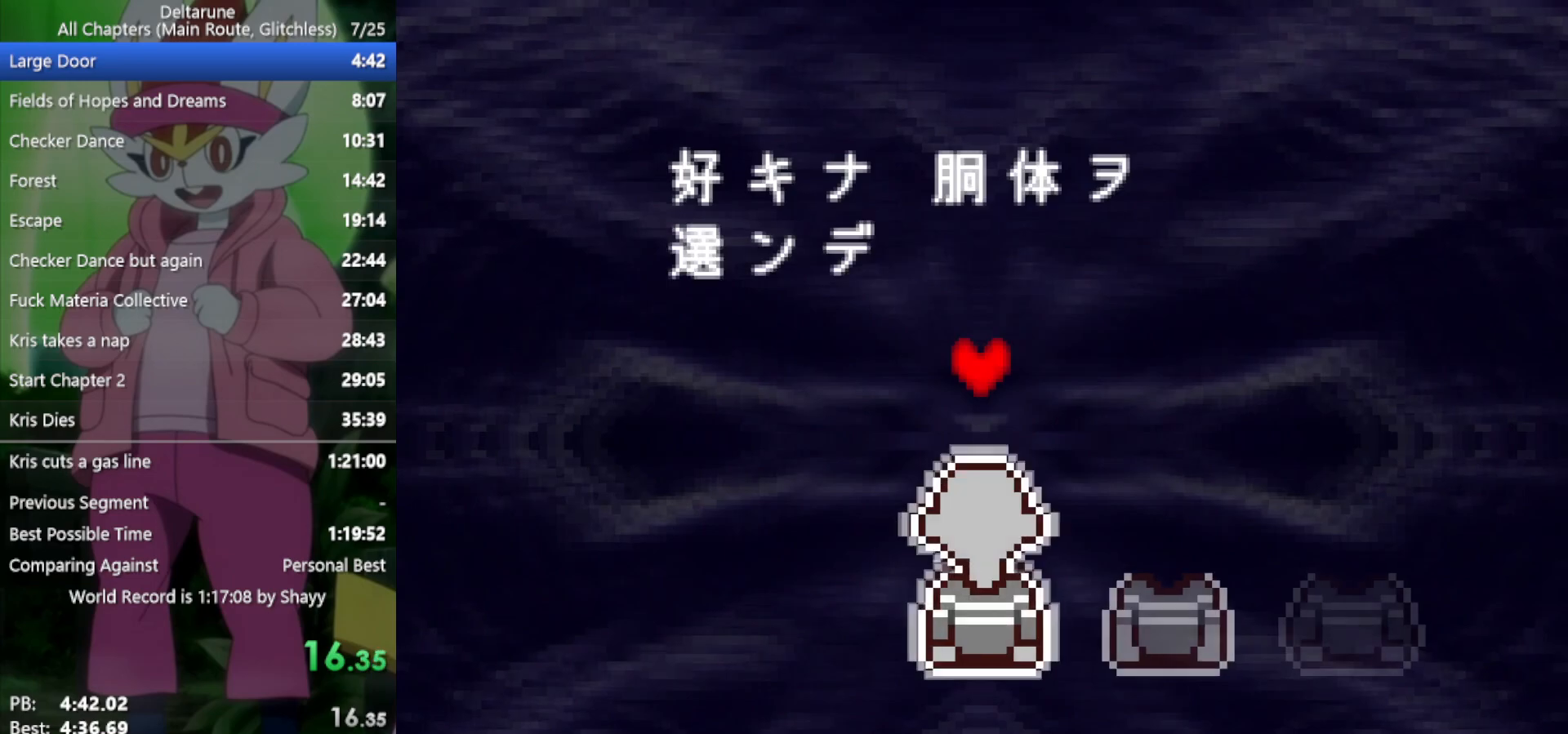
{"keys": ["x"], "events": [[50, "return", "up"], [100, "z", "down"], [150, "return", "down"], [150, "z", "up"], [200, "return", "up"], [233, "z", "down"], [283, "return", "down"], [333, "return", "up"], [333, "z", "up"], [417, "return", "down"], [417, "z", "down"], [467, "return", "up"], [467, "z", "up"]]}
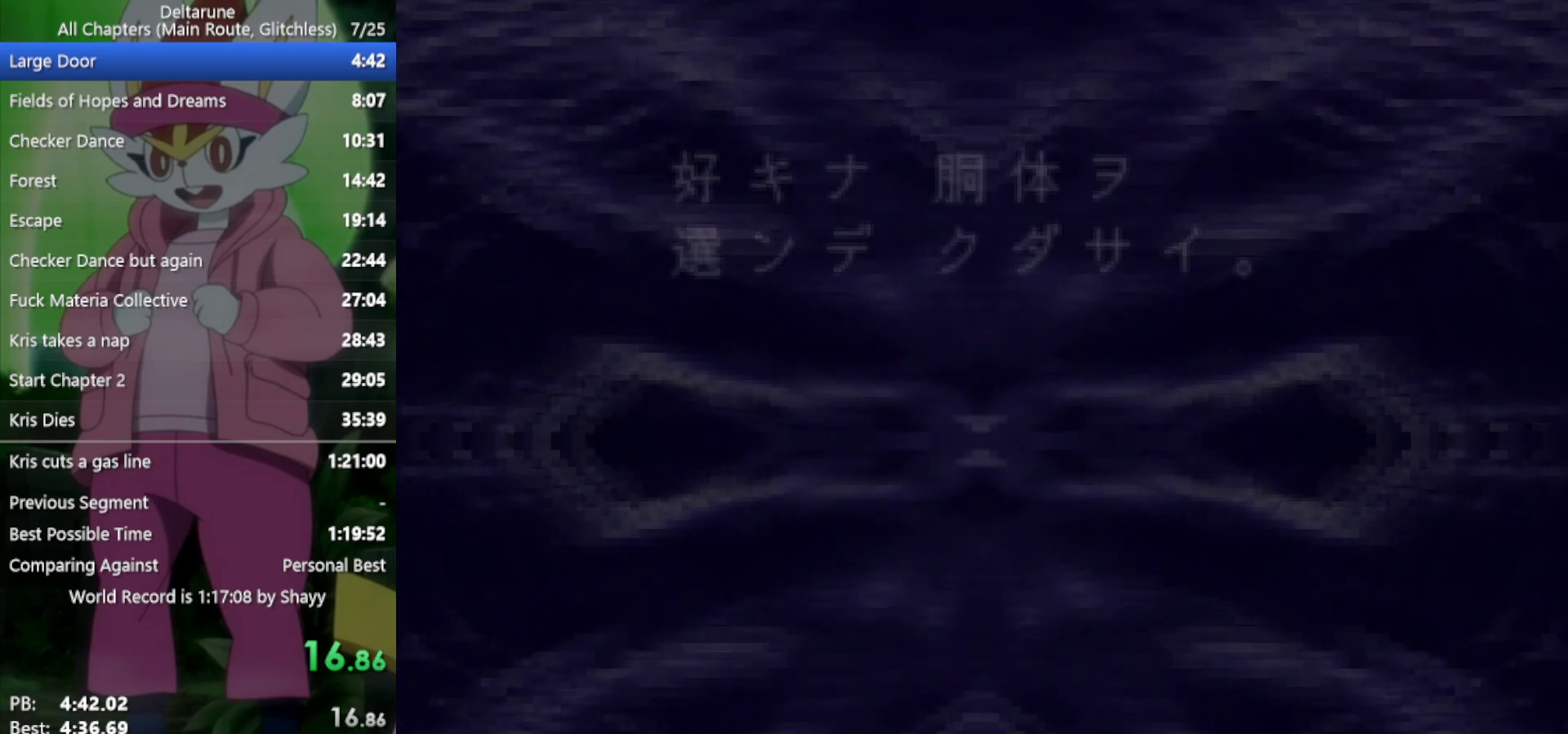
{"keys": ["return", "x"], "events": [[67, "return", "down"], [67, "z", "down"], [100, "return", "up"], [100, "z", "up"], [200, "return", "down"], [200, "z", "down"], [250, "return", "up"], [283, "z", "up"], [333, "return", "down"], [383, "return", "up"], [383, "z", "down"], [433, "z", "up"], [483, "return", "down"]]}
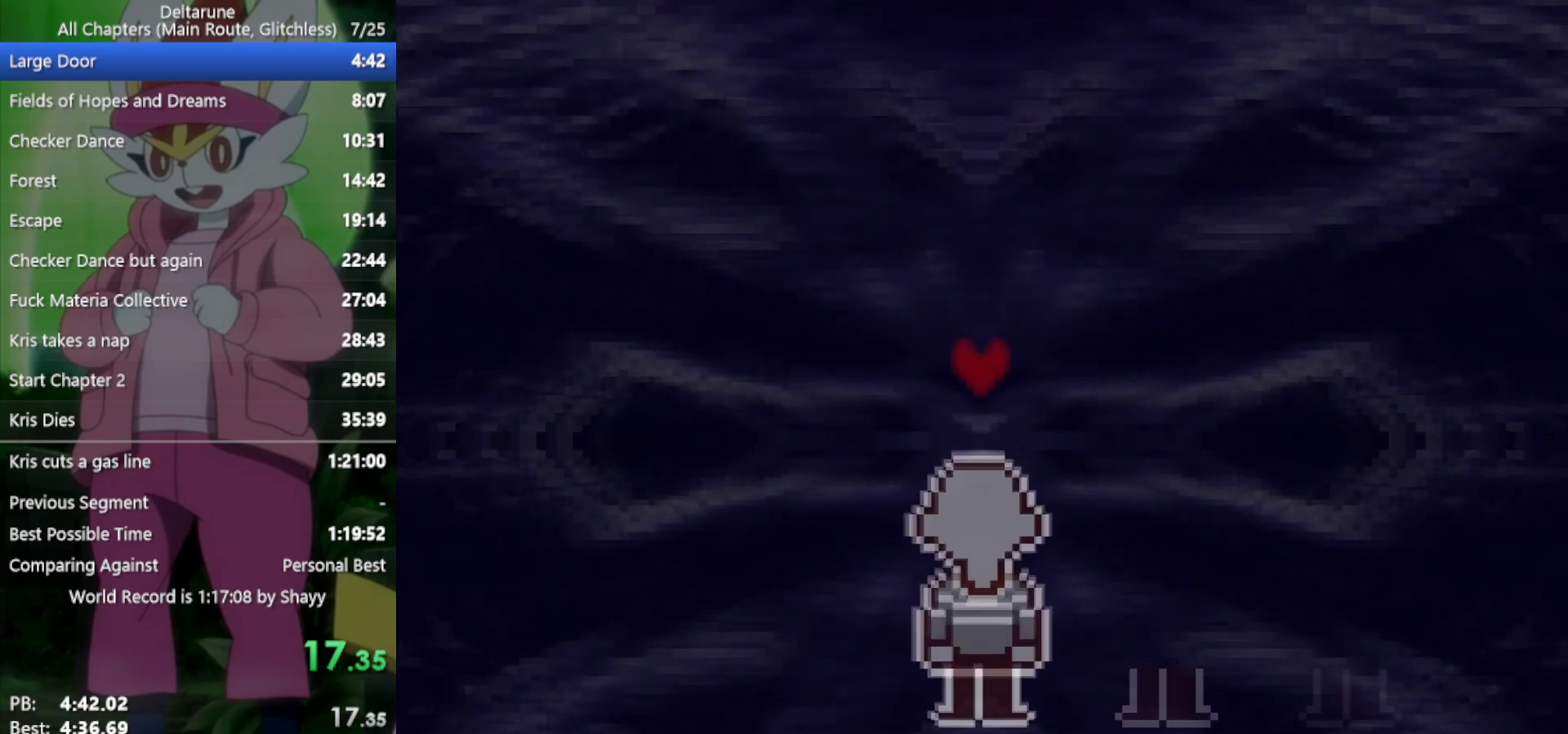
{"keys": ["return", "x"], "events": [[17, "return", "up"], [17, "z", "down"], [67, "z", "up"], [117, "return", "down"], [167, "return", "up"], [167, "z", "down"], [200, "z", "up"], [250, "z", "down"], [350, "return", "down"], [350, "z", "up"], [383, "return", "up"], [383, "z", "down"], [483, "return", "down"], [483, "z", "up"]]}
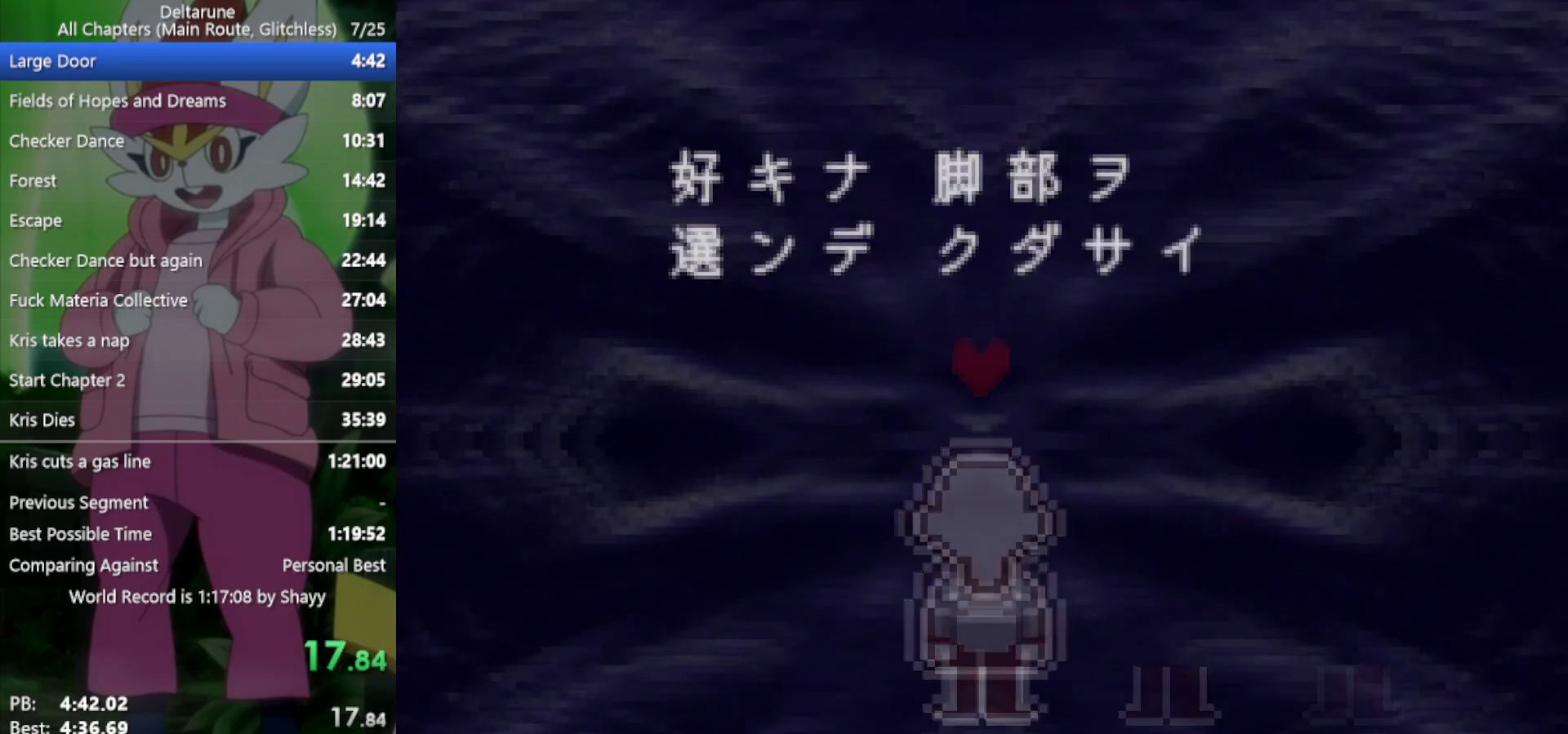
{"keys": ["return", "x"], "events": [[33, "return", "up"], [67, "return", "down"], [67, "z", "down"], [117, "return", "up"], [117, "z", "up"], [217, "return", "down"], [217, "z", "down"], [250, "return", "up"], [250, "z", "up"], [350, "return", "down"], [383, "return", "up"], [383, "z", "down"], [433, "z", "up"], [483, "return", "down"]]}
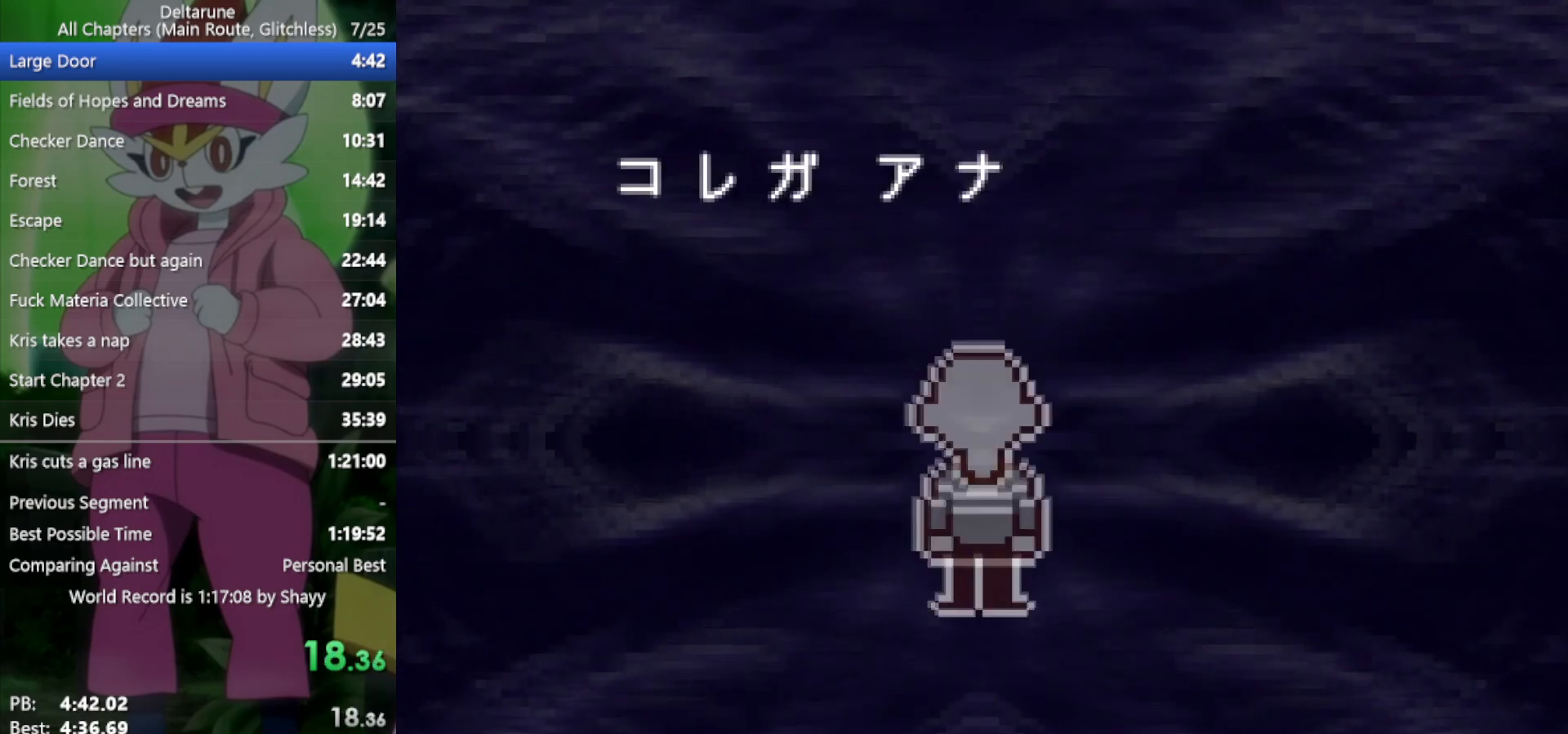
{"keys": ["x"], "events": [[33, "return", "up"], [33, "z", "down"], [83, "z", "up"], [117, "return", "down"], [167, "return", "up"], [167, "z", "down"], [267, "return", "down"], [267, "z", "up"], [350, "return", "up"], [350, "z", "down"], [450, "z", "up"]]}
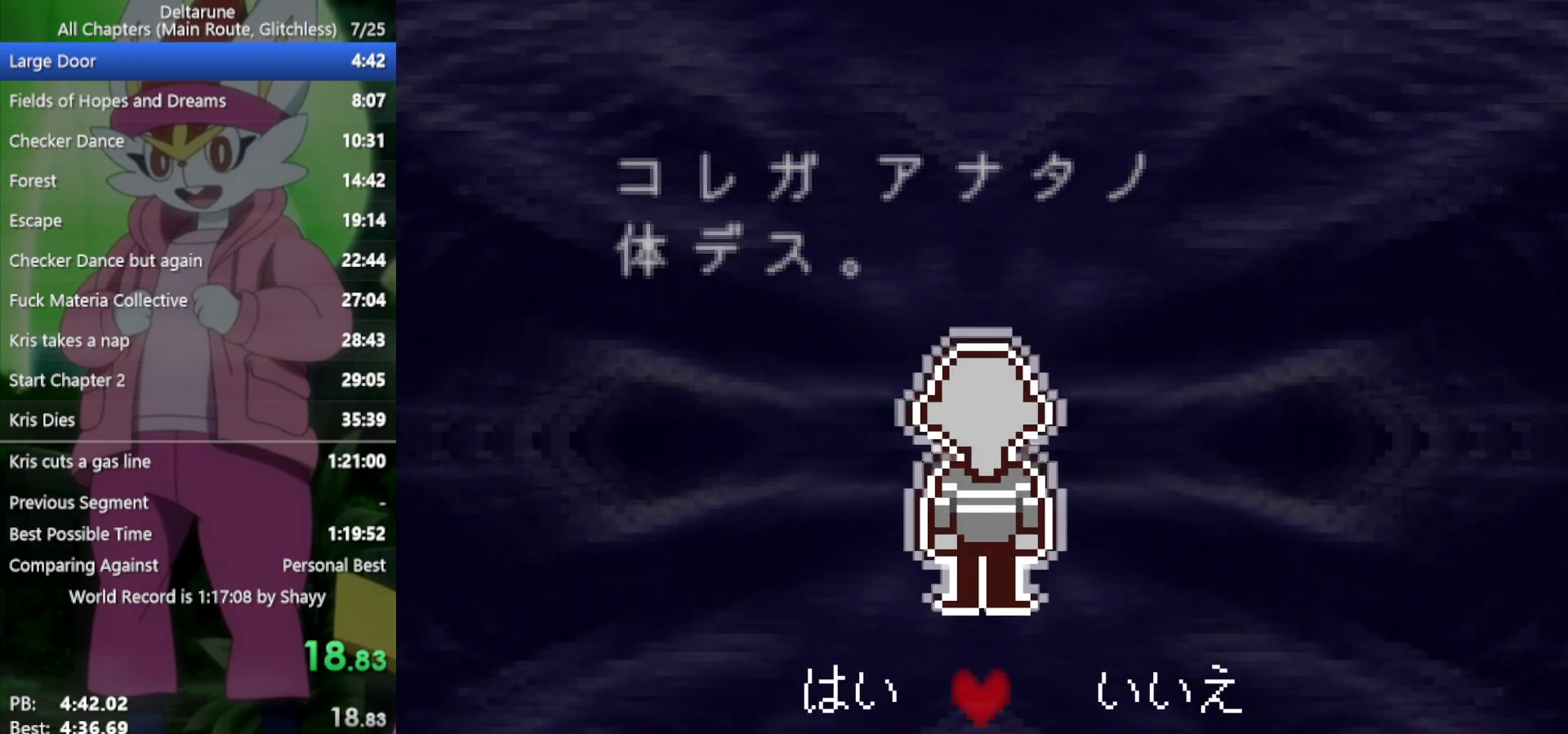
{"keys": ["x"], "events": [[167, "left", "down"], [267, "z", "down"], [317, "left", "up"], [350, "z", "up"], [450, "z", "down"], [500, "z", "up"]]}
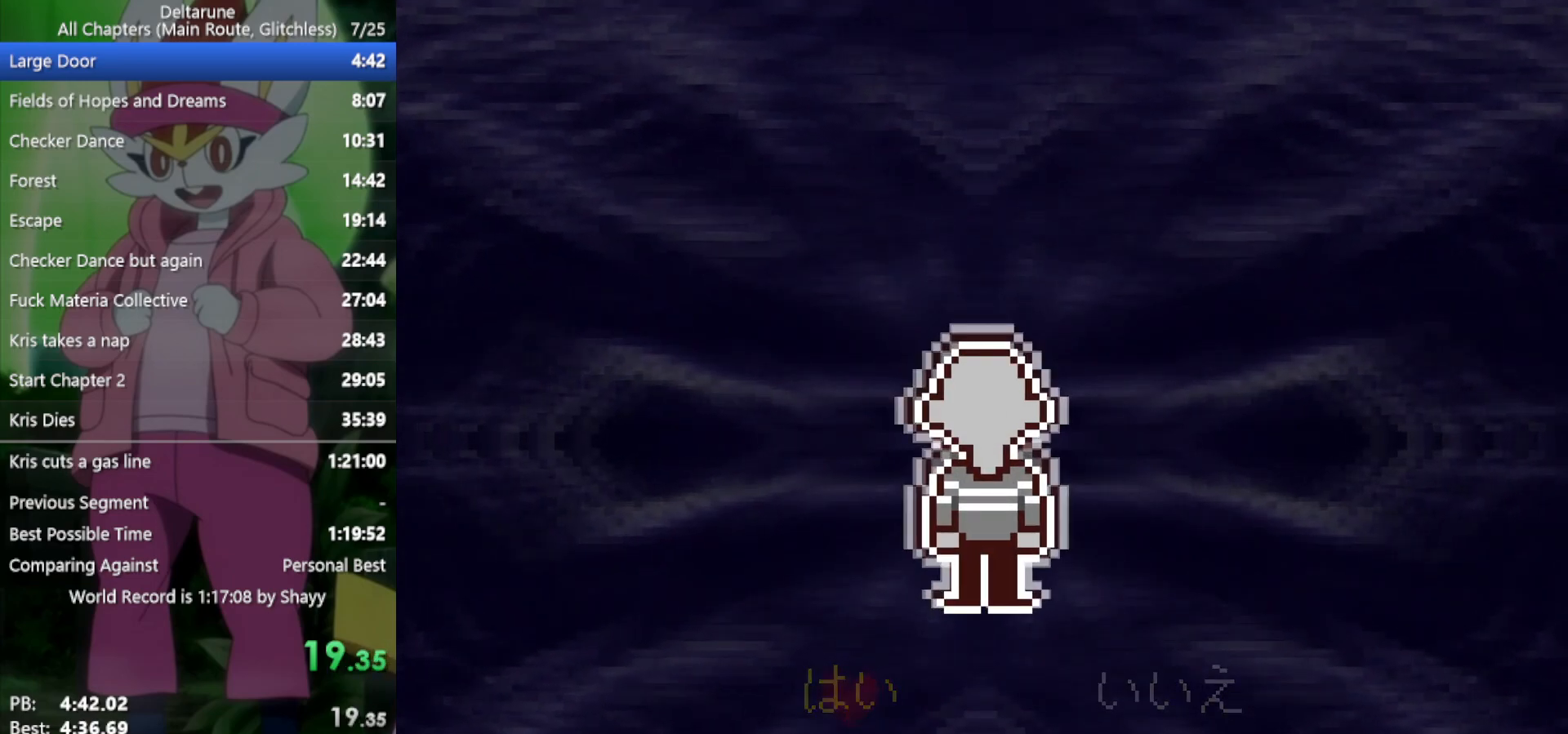
{"keys": ["x"], "events": [[83, "z", "down"], [183, "z", "up"], [233, "z", "down"], [267, "return", "down"], [317, "z", "up"], [367, "return", "up"], [400, "z", "down"], [450, "return", "down"], [500, "return", "up"], [500, "z", "up"]]}
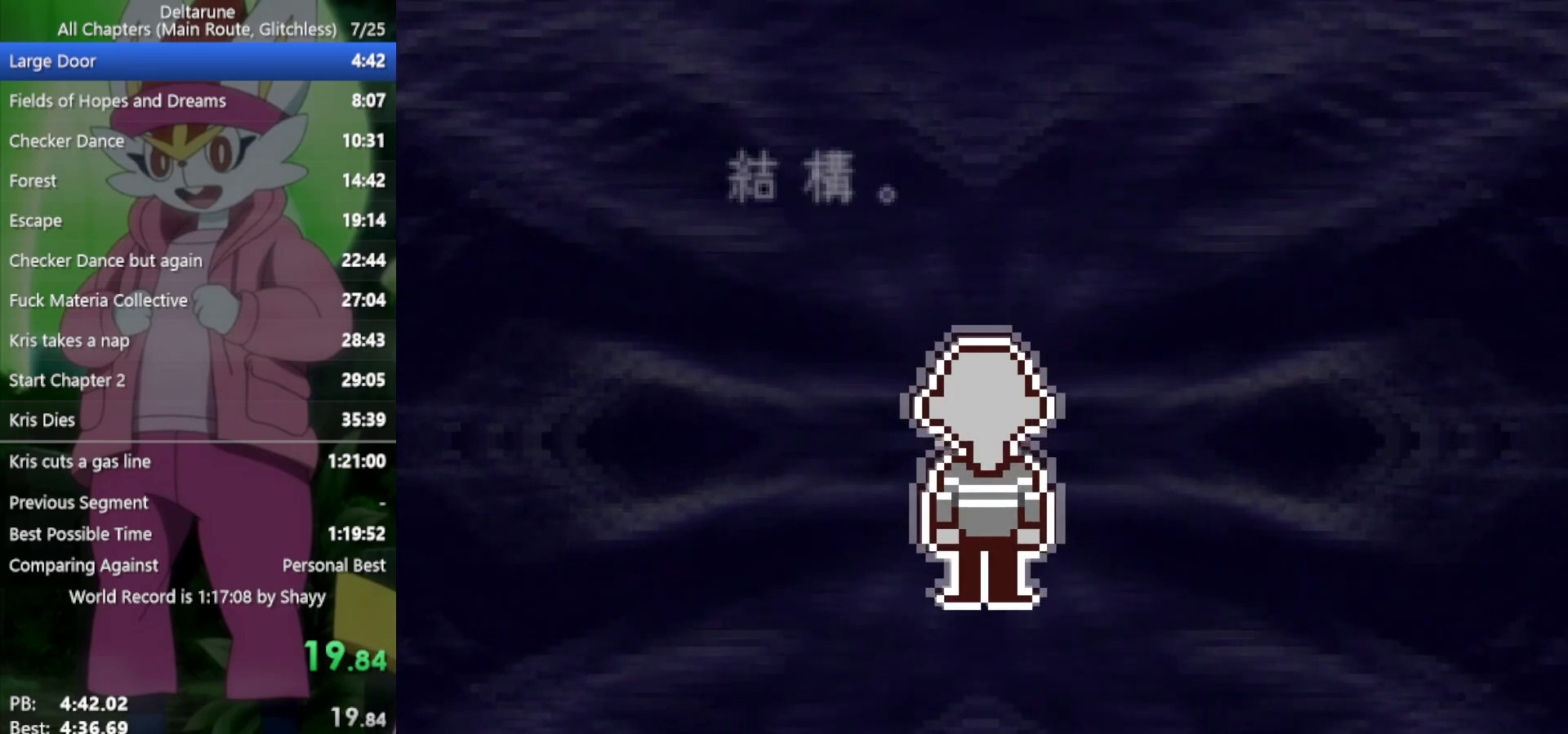
{"keys": ["x"], "events": [[83, "return", "down"], [83, "z", "down"], [133, "return", "up"], [133, "z", "up"], [233, "return", "down"], [233, "z", "down"], [267, "return", "up"], [317, "z", "up"], [417, "return", "down"], [417, "z", "down"], [450, "return", "up"], [450, "z", "up"]]}
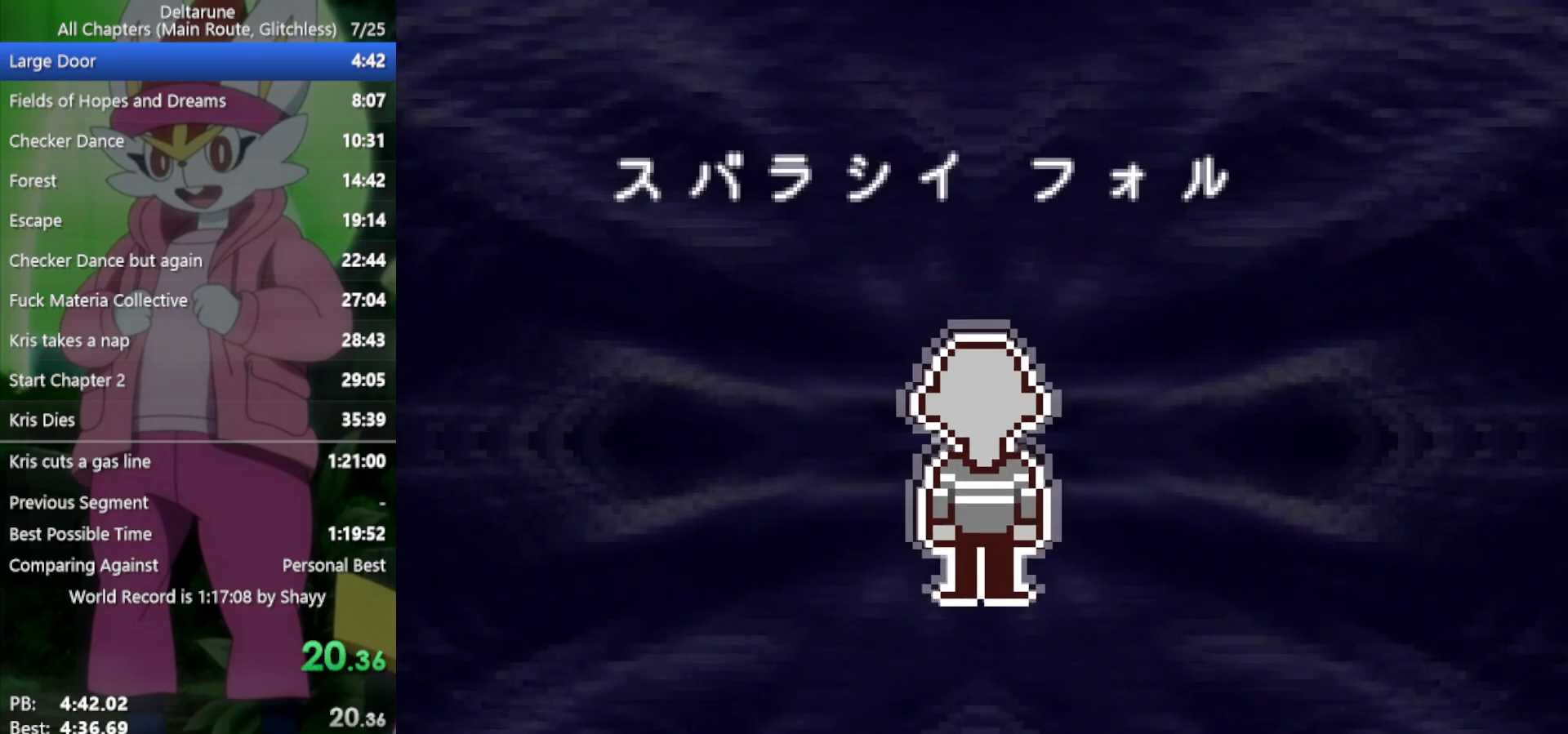
{"keys": ["x", "z"], "events": [[50, "return", "down"], [50, "z", "down"], [100, "return", "up"], [133, "z", "up"], [183, "return", "down"], [183, "z", "down"], [233, "return", "up"], [283, "z", "up"], [317, "return", "down"], [367, "return", "up"], [367, "z", "down"], [417, "z", "up"], [467, "return", "down"], [500, "return", "up"], [500, "z", "down"]]}
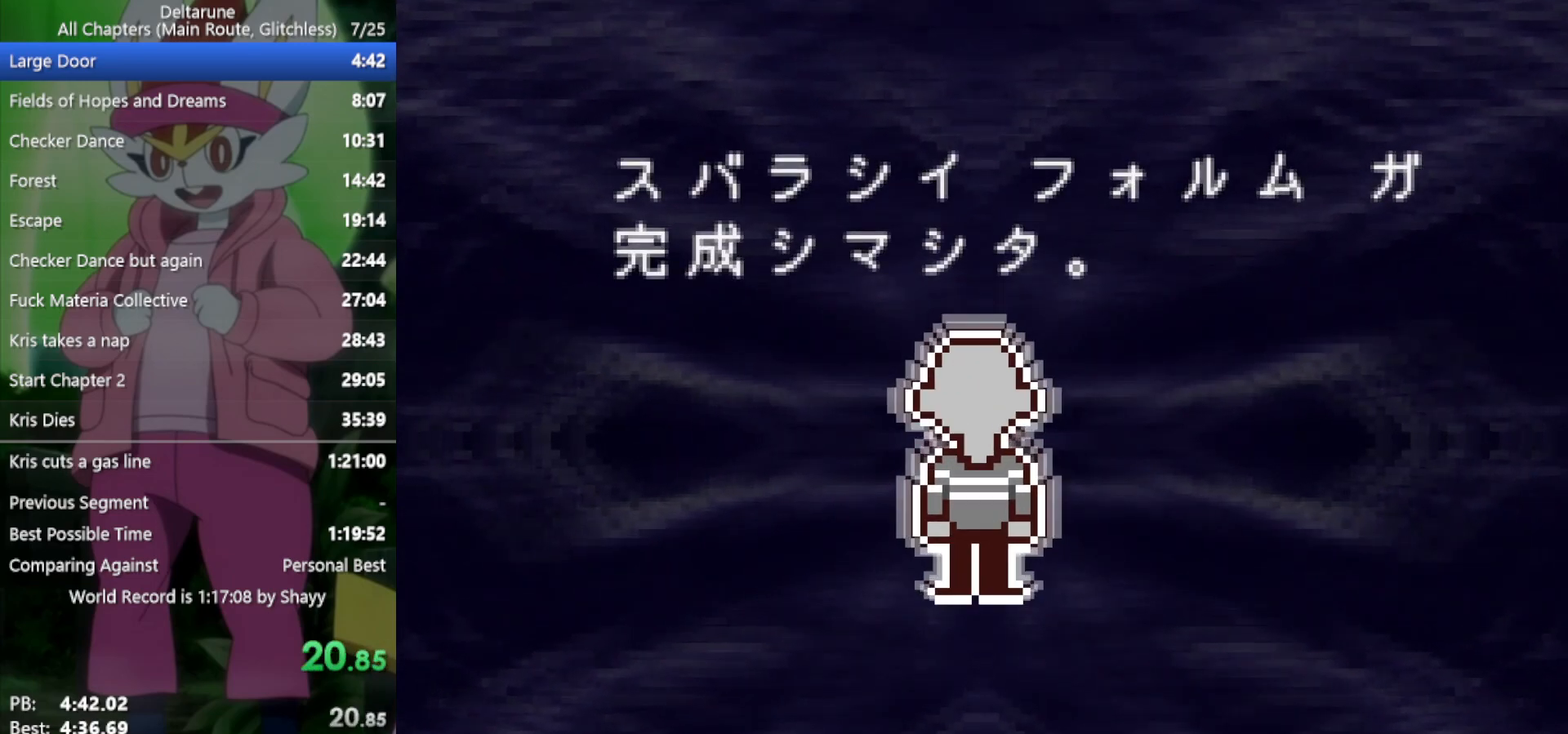
{"keys": ["x"], "events": [[100, "return", "down"], [100, "z", "up"], [150, "return", "up"], [183, "z", "down"], [233, "return", "down"], [233, "z", "up"], [283, "return", "up"], [333, "z", "down"], [367, "return", "down"], [417, "return", "up"], [417, "z", "up"]]}
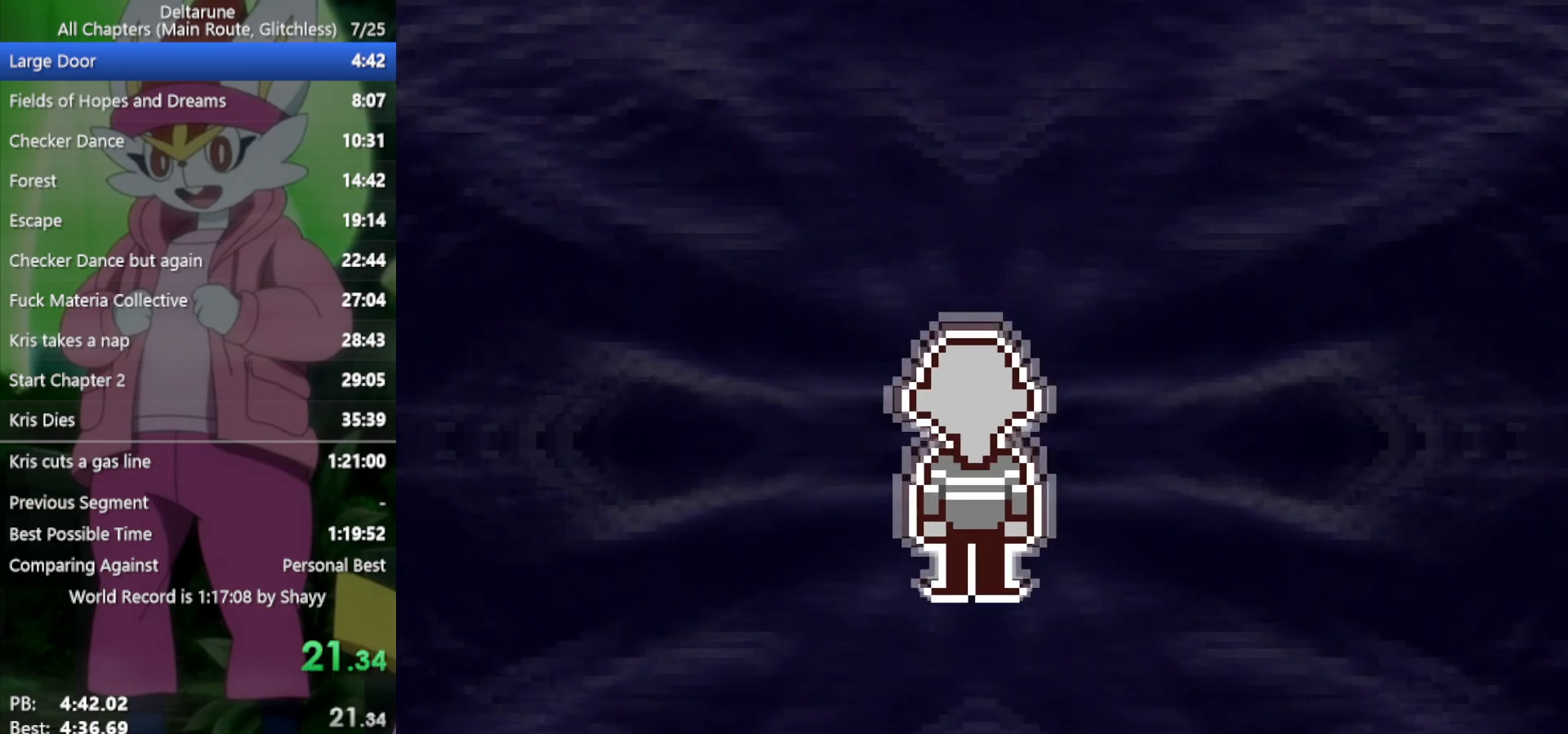
{"keys": ["return", "x", "z"], "events": [[17, "return", "down"], [17, "z", "down"], [50, "return", "up"], [50, "z", "up"], [150, "return", "down"], [150, "z", "down"], [200, "return", "up"], [233, "z", "up"], [333, "return", "down"], [333, "z", "down"], [367, "return", "up"], [367, "z", "up"], [467, "return", "down"], [467, "z", "down"]]}
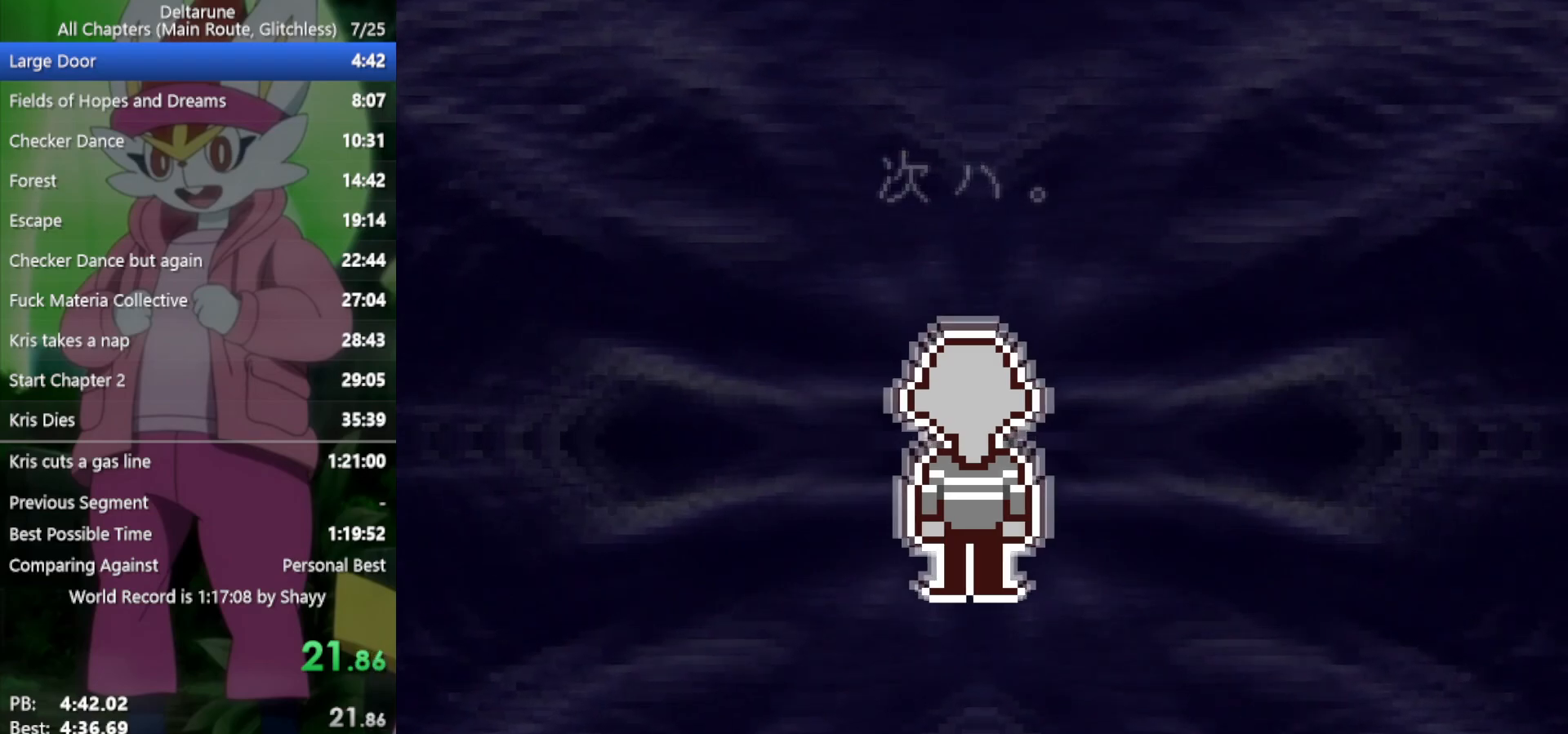
{"keys": ["x"], "events": [[17, "return", "up"], [17, "z", "up"], [100, "return", "down"], [100, "z", "down"], [150, "return", "up"], [150, "z", "up"], [250, "return", "down"], [250, "z", "down"], [283, "return", "up"], [333, "z", "up"], [383, "return", "down"], [383, "z", "down"], [433, "return", "up"], [483, "z", "up"]]}
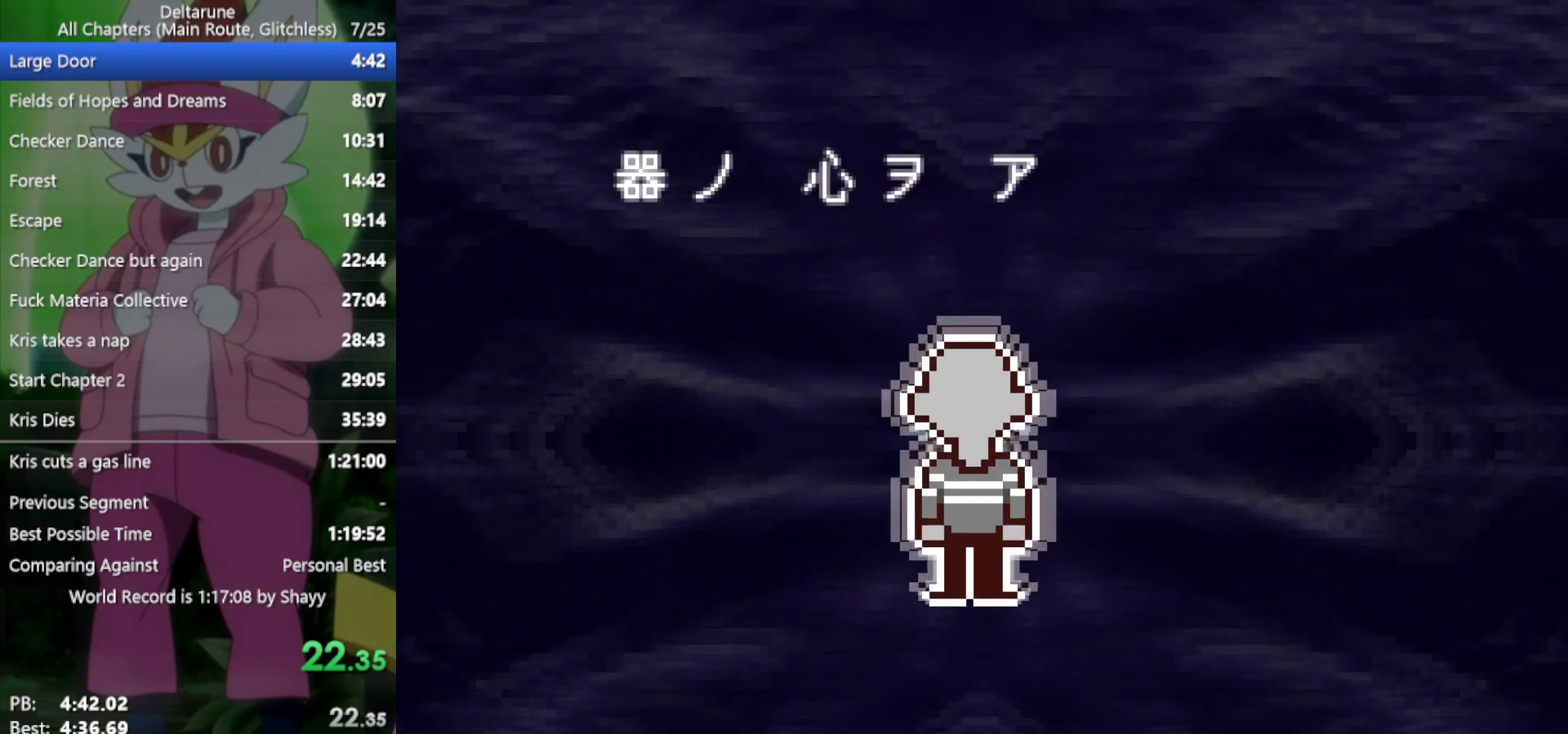
{"keys": ["x"], "events": [[17, "return", "down"], [67, "return", "up"], [67, "z", "down"], [117, "z", "up"], [167, "return", "down"], [200, "return", "up"], [200, "z", "down"], [300, "return", "down"], [300, "z", "up"], [350, "return", "up"], [383, "z", "down"], [433, "return", "down"], [433, "z", "up"], [483, "return", "up"]]}
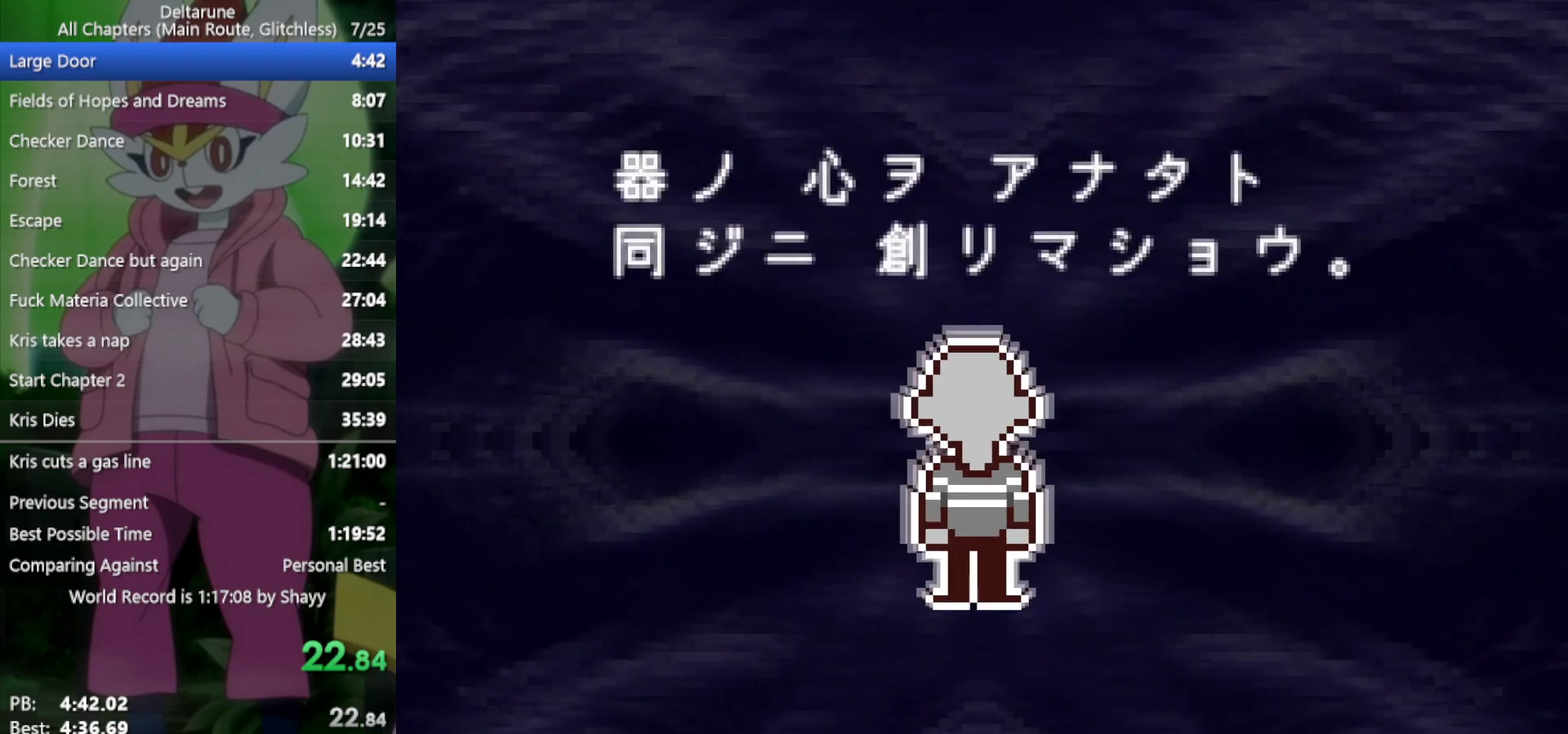
{"keys": ["x"], "events": [[17, "z", "down"], [67, "return", "down"], [117, "return", "up"], [117, "z", "up"], [200, "return", "down"], [200, "z", "down"], [250, "z", "up"], [300, "return", "up"], [400, "return", "down"], [400, "z", "down"], [433, "return", "up"], [433, "z", "up"]]}
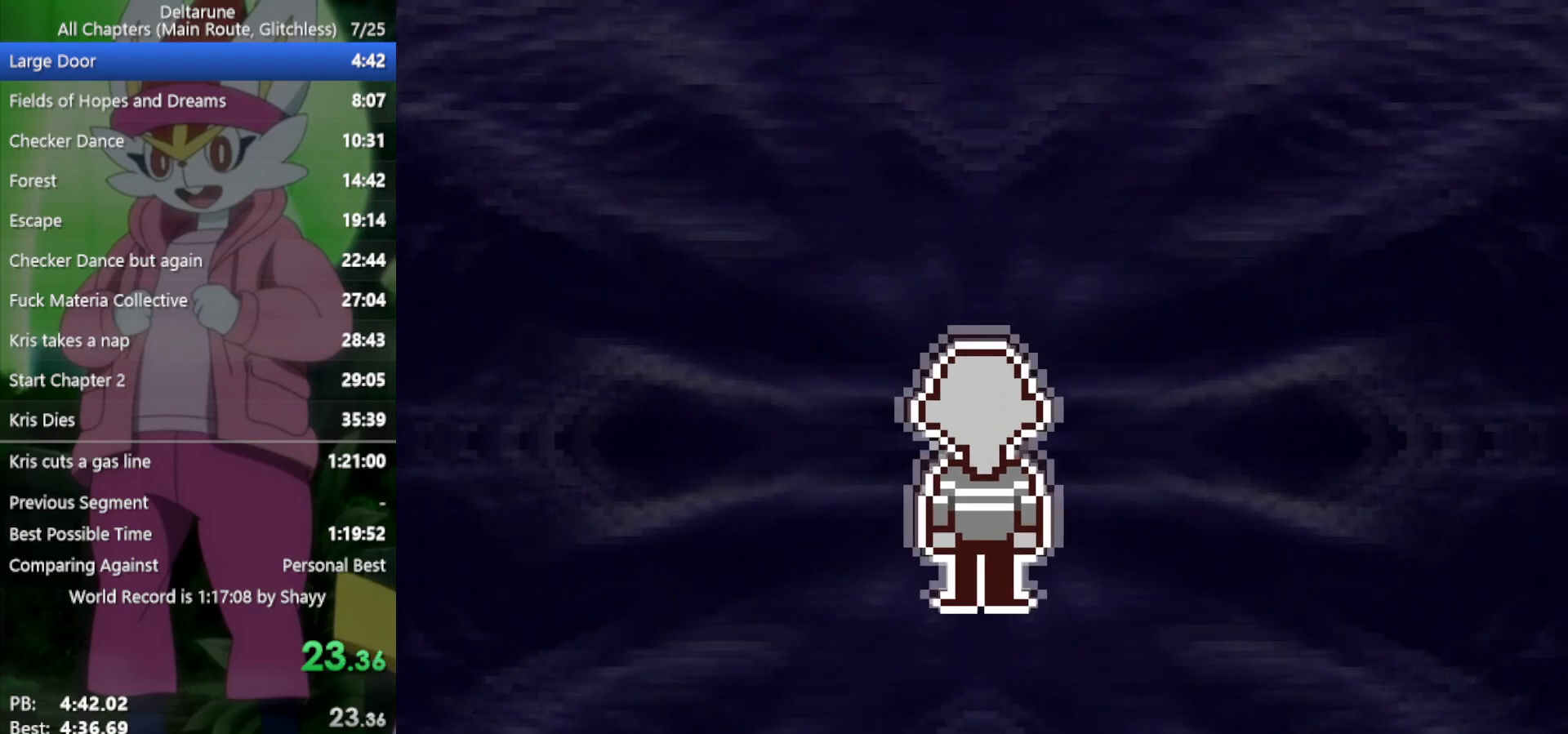
{"keys": ["x"], "events": [[33, "z", "down"], [117, "z", "up"], [217, "z", "down"], [250, "z", "up"], [400, "z", "down"], [450, "z", "up"]]}
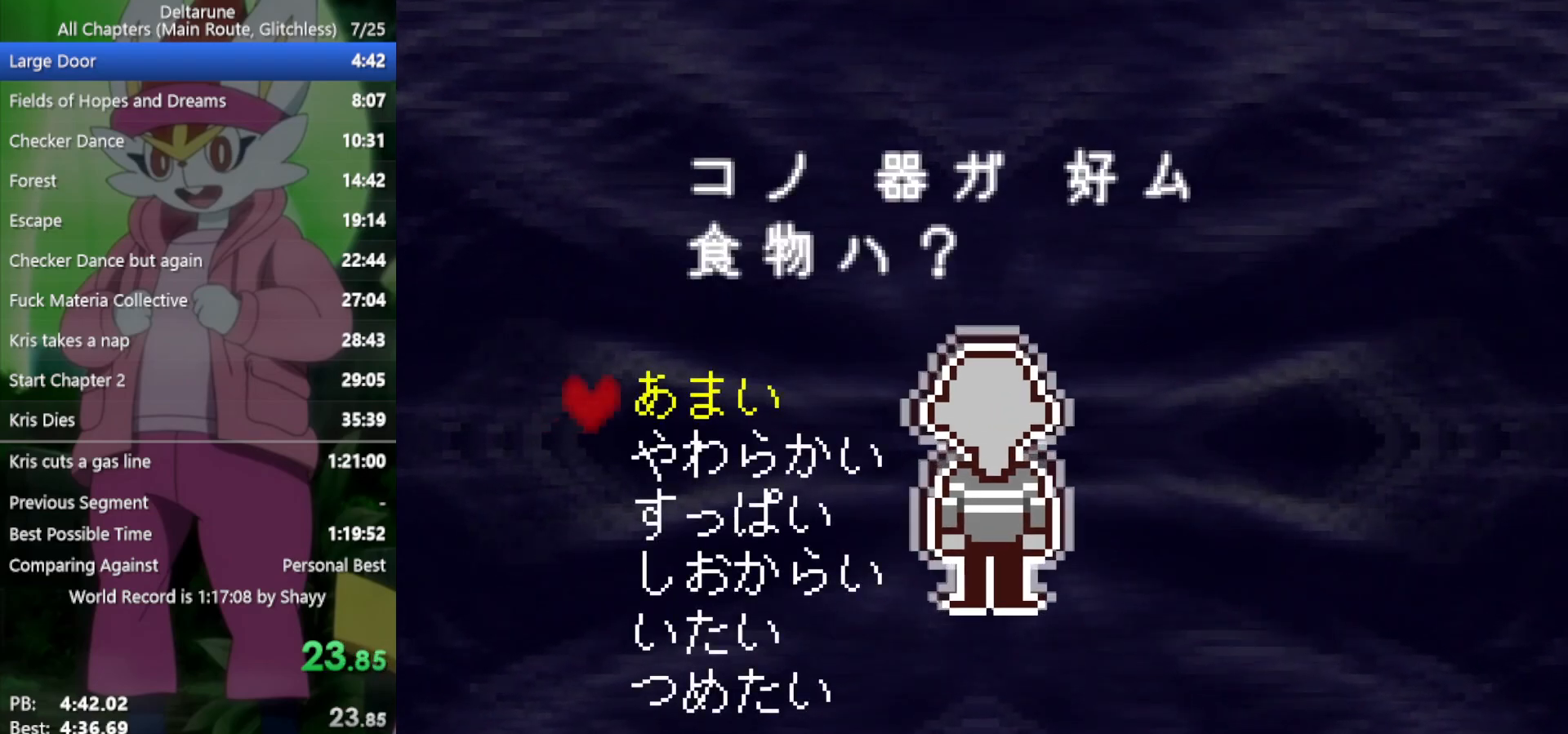
{"keys": ["x", "z"], "events": [[33, "z", "down"], [83, "z", "up"], [167, "z", "down"], [217, "z", "up"], [300, "z", "down"], [400, "z", "up"], [483, "z", "down"]]}
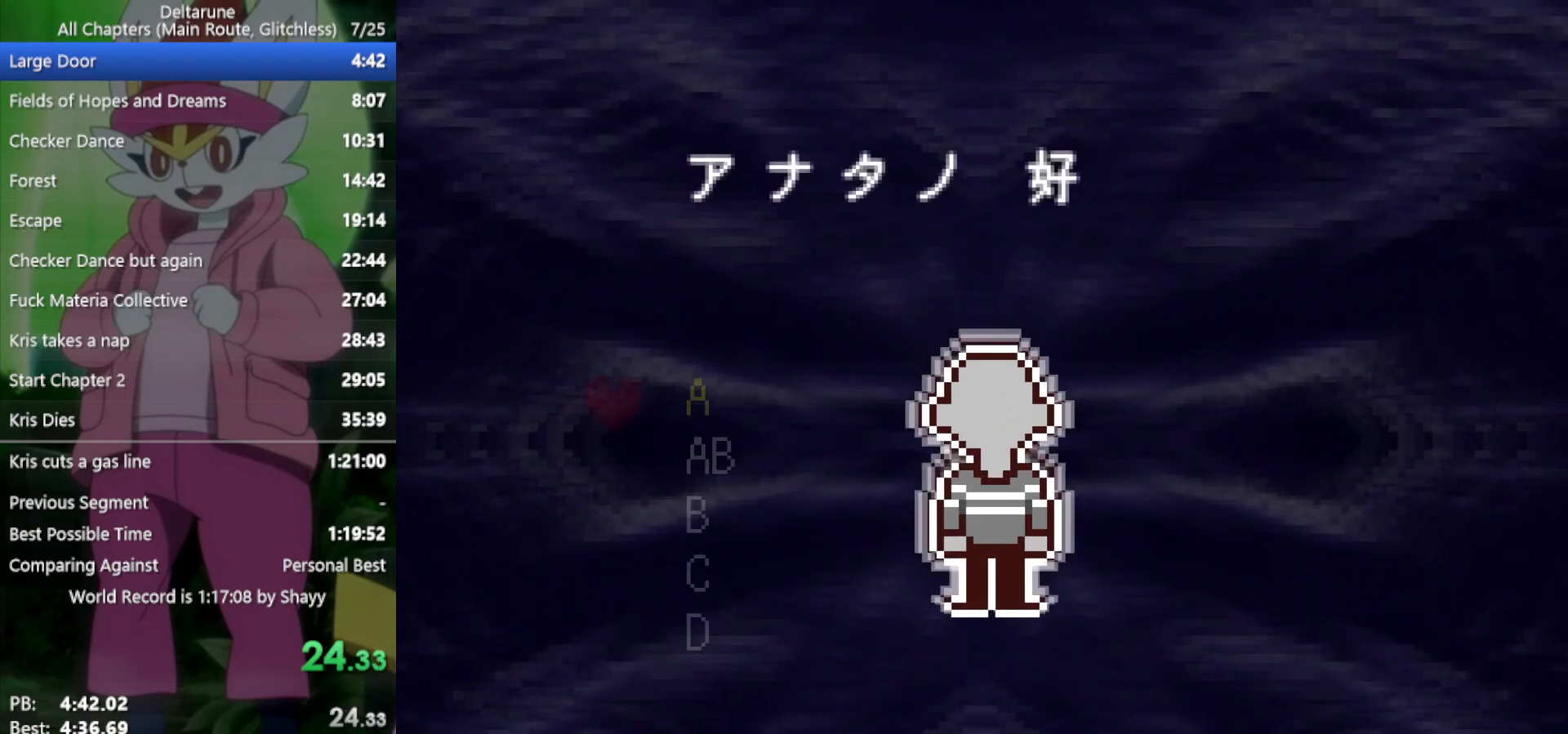
{"keys": ["return", "x", "z"], "events": [[33, "return", "down"], [83, "return", "up"], [83, "z", "up"], [167, "return", "down"], [167, "z", "down"], [217, "z", "up"], [267, "return", "up"], [317, "z", "down"], [367, "return", "down"], [400, "return", "up"], [400, "z", "up"], [500, "return", "down"], [500, "z", "down"]]}
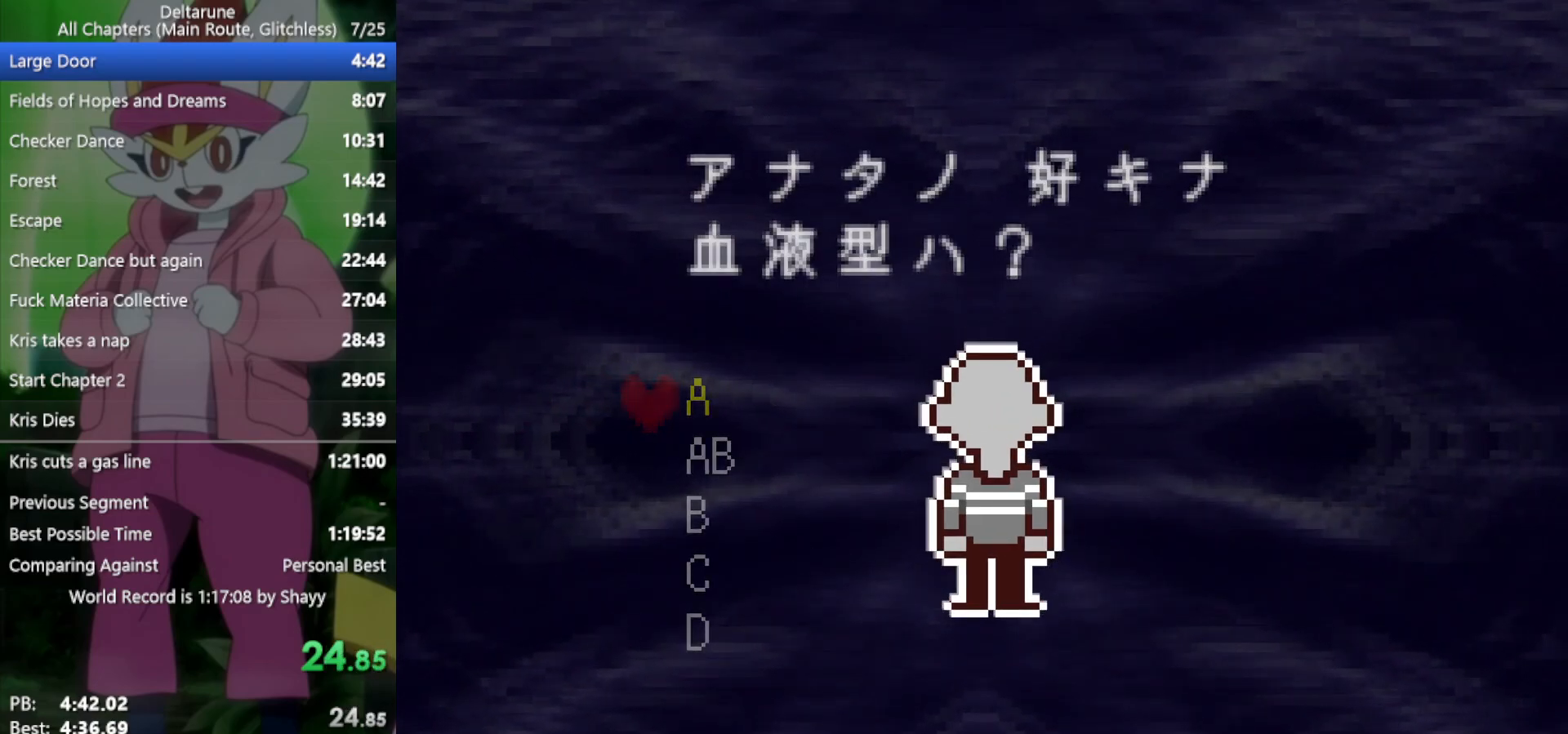
{"keys": ["x", "z"], "events": [[50, "return", "up"], [83, "z", "up"], [133, "return", "down"], [183, "z", "down"], [233, "return", "up"], [267, "z", "up"], [317, "return", "down"], [367, "return", "up"], [367, "z", "down"], [417, "z", "up"], [450, "return", "down"], [500, "return", "up"], [500, "z", "down"]]}
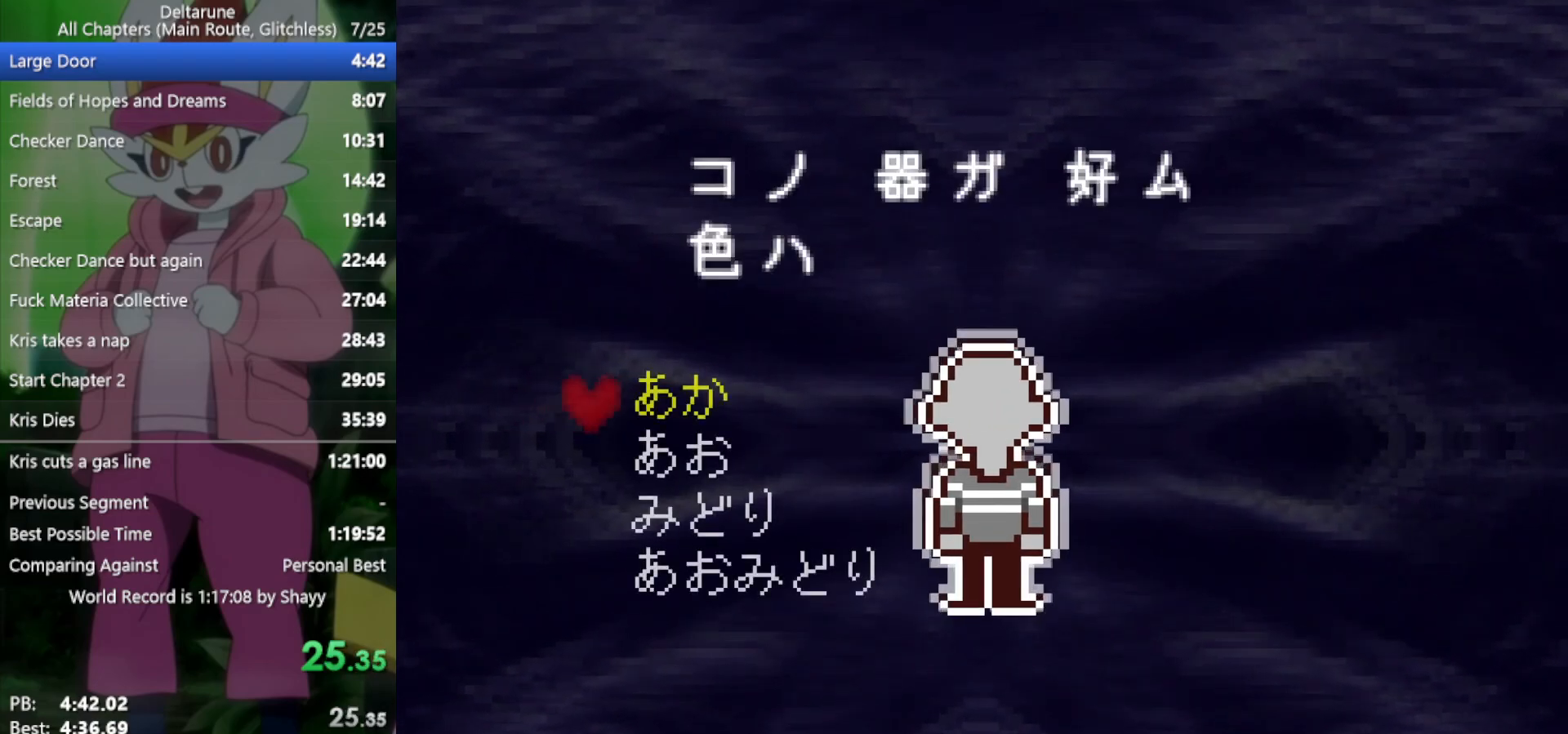
{"keys": ["x"], "events": [[100, "return", "down"], [100, "z", "up"], [133, "return", "up"], [183, "return", "down"], [183, "z", "down"], [233, "z", "up"], [283, "return", "up"], [333, "return", "down"], [367, "z", "down"], [417, "return", "up"], [417, "z", "up"]]}
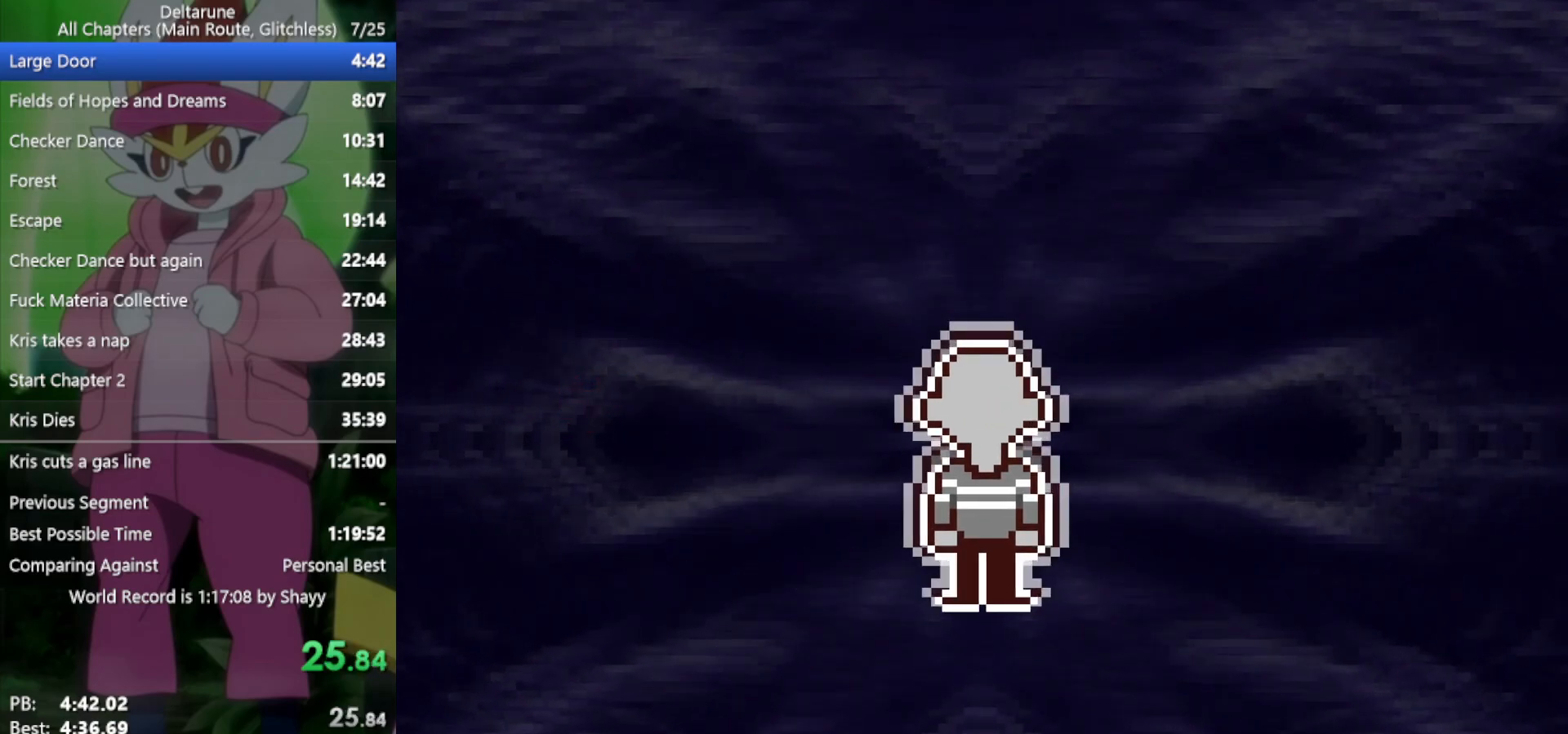
{"keys": ["x"], "events": [[17, "return", "down"], [17, "z", "down"], [50, "return", "up"], [50, "z", "up"], [150, "return", "down"], [200, "return", "up"], [200, "z", "down"], [233, "z", "up"], [283, "return", "down"], [333, "return", "up"], [333, "z", "down"], [433, "return", "down"], [433, "z", "up"], [467, "return", "up"]]}
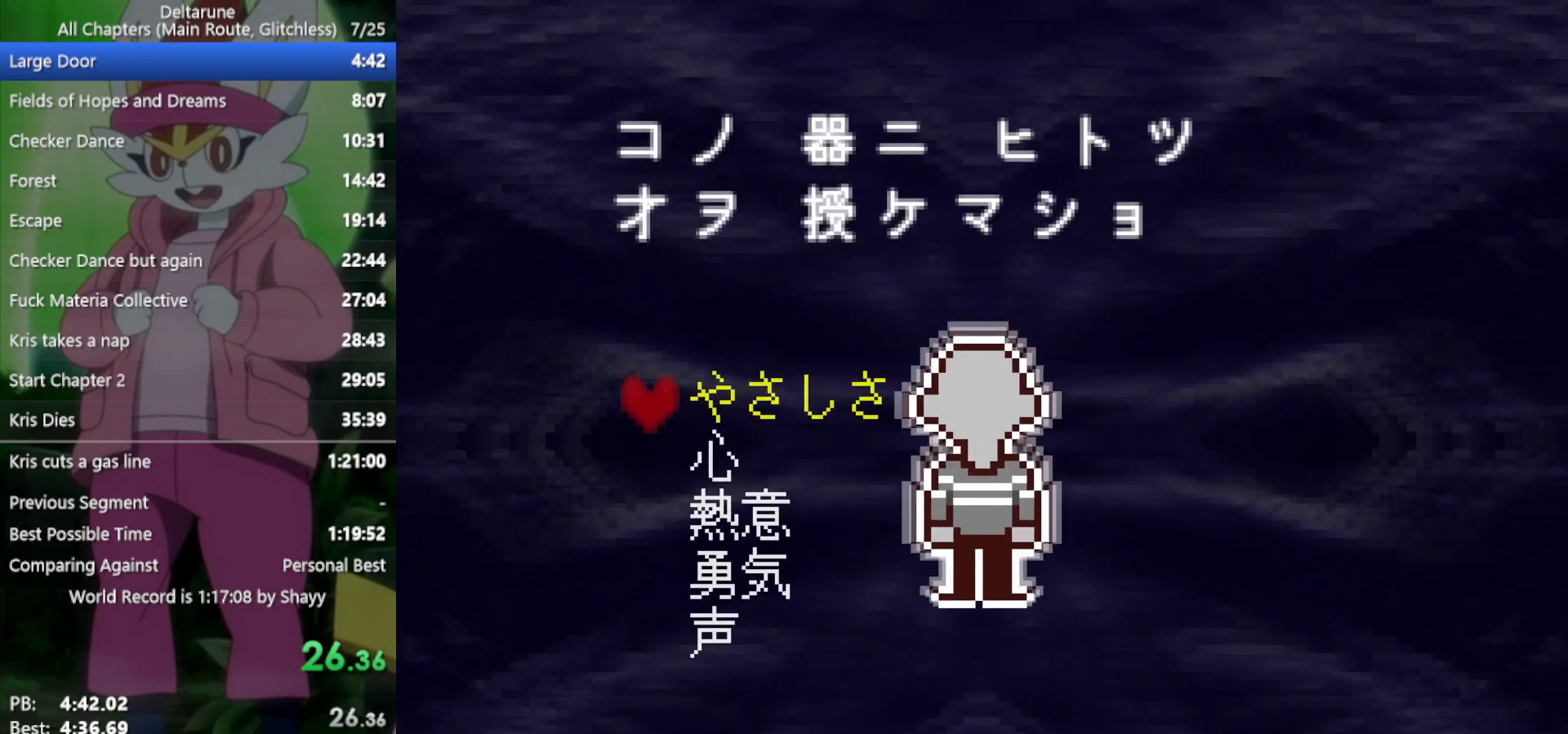
{"keys": ["x"], "events": [[17, "z", "down"], [67, "return", "down"], [117, "return", "up"], [117, "z", "up"], [200, "return", "down"], [200, "z", "down"], [250, "return", "up"], [250, "z", "up"], [383, "return", "down"], [383, "z", "down"], [433, "return", "up"], [433, "z", "up"]]}
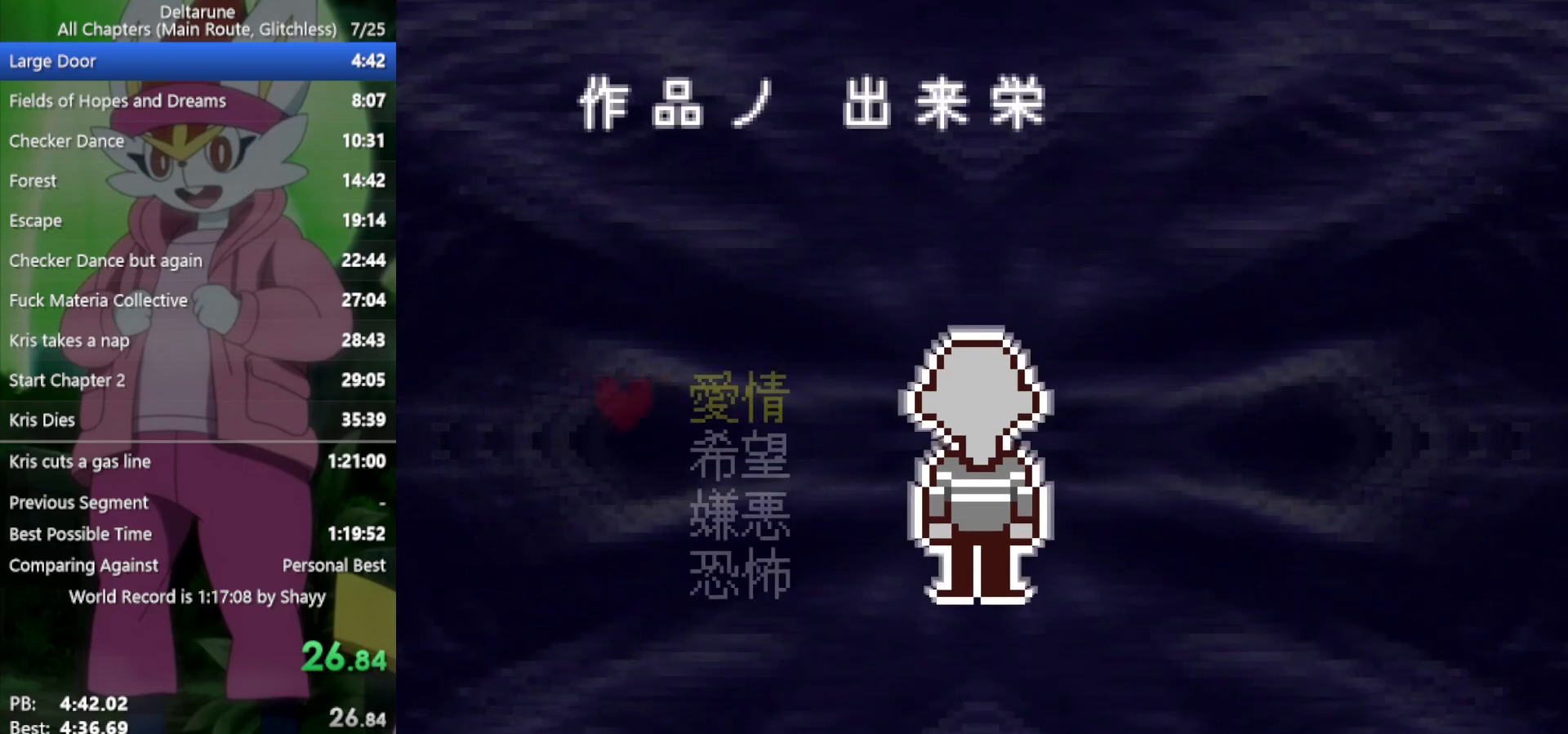
{"keys": ["x"], "events": [[17, "return", "down"], [17, "z", "down"], [67, "return", "up"], [67, "z", "up"], [167, "return", "down"], [200, "return", "up"], [200, "z", "down"], [250, "z", "up"], [300, "return", "down"], [350, "return", "up"], [350, "z", "down"], [433, "return", "down"], [433, "z", "up"], [483, "return", "up"]]}
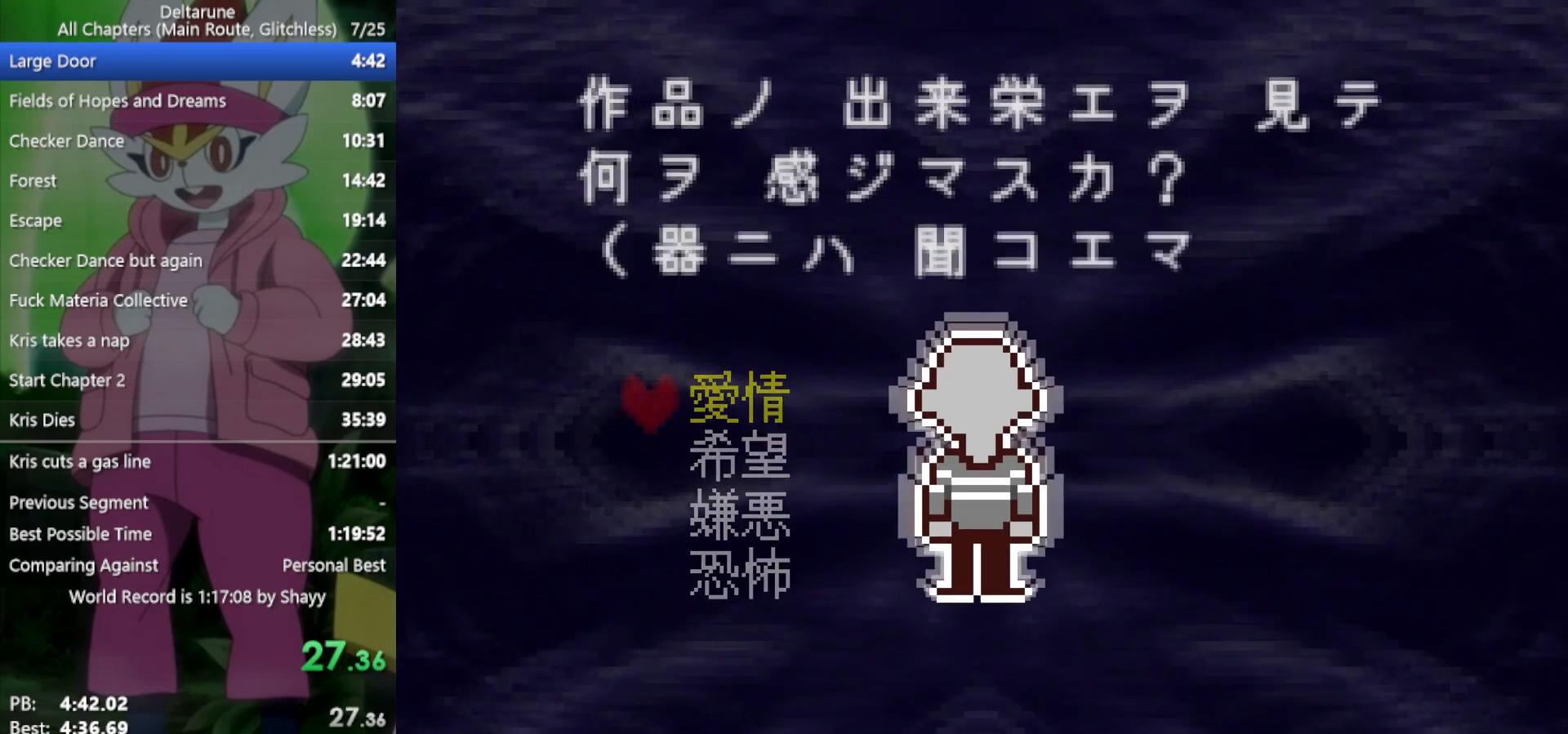
{"keys": ["x", "z"], "events": [[33, "z", "down"], [67, "return", "down"], [67, "z", "up"], [117, "return", "up"], [167, "z", "down"], [200, "return", "down"], [250, "return", "up"], [250, "z", "up"], [350, "return", "down"], [350, "z", "down"], [400, "return", "up"], [400, "z", "up"], [483, "z", "down"]]}
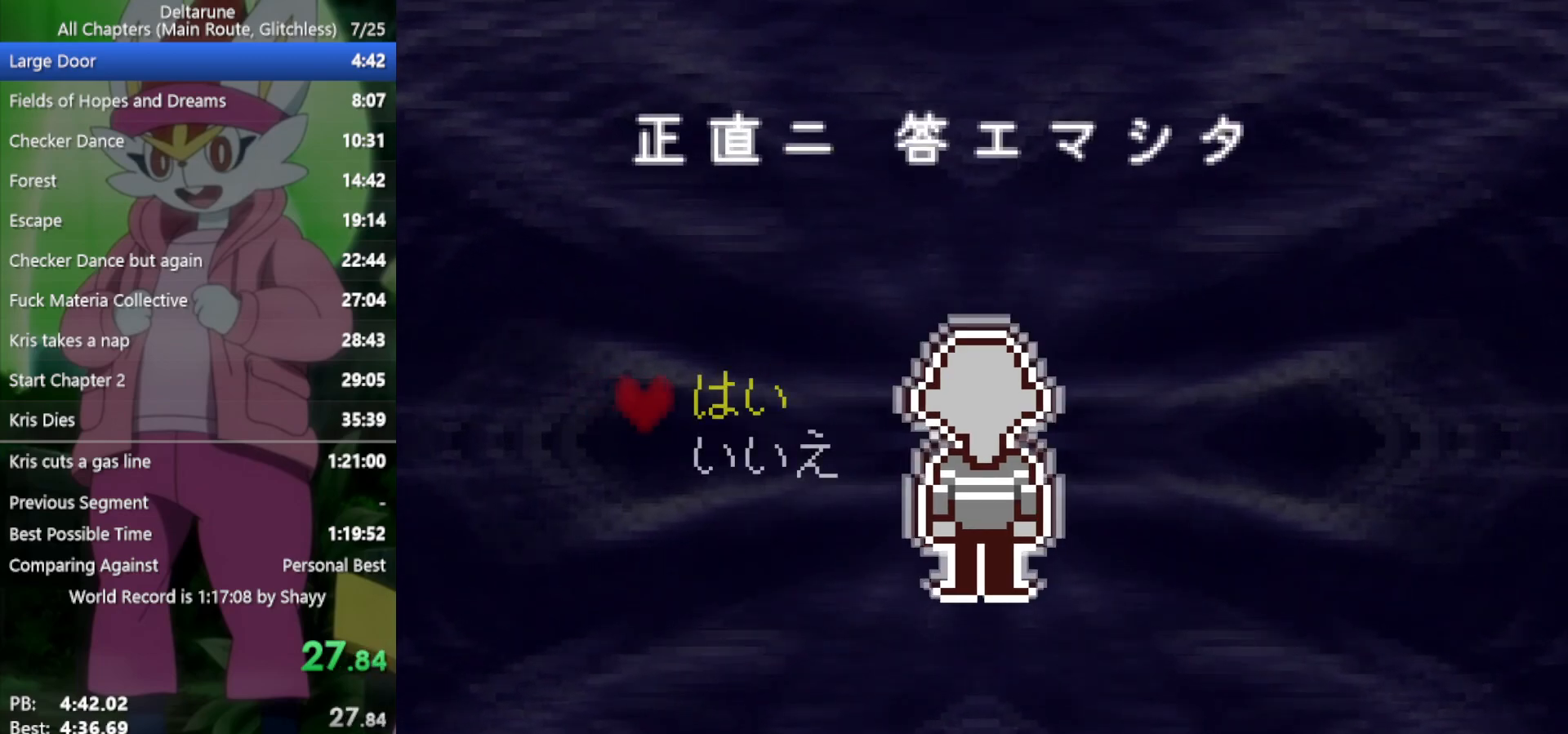
{"keys": ["x", "z"], "events": [[33, "return", "down"], [67, "return", "up"], [67, "z", "up"], [167, "return", "down"], [167, "z", "down"], [217, "return", "up"], [217, "z", "up"], [250, "return", "down"], [300, "return", "up"], [350, "z", "down"], [400, "return", "down"], [400, "z", "up"], [483, "return", "up"], [483, "z", "down"]]}
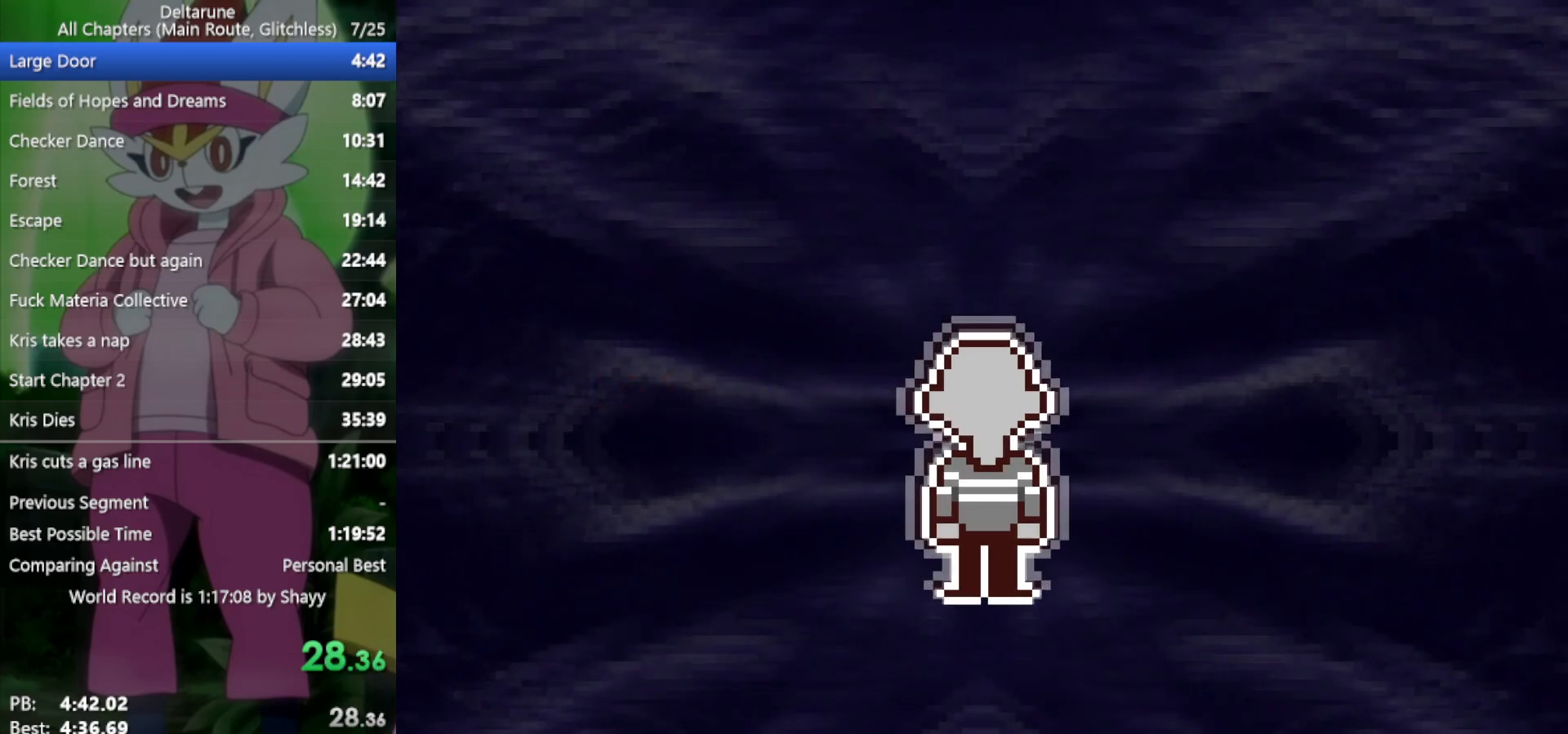
{"keys": ["return", "x", "z"], "events": [[83, "return", "down"], [83, "z", "up"], [117, "return", "up"], [167, "z", "down"], [217, "return", "down"], [267, "return", "up"], [267, "z", "up"], [350, "return", "down"], [350, "z", "down"], [400, "return", "up"], [400, "z", "up"], [483, "return", "down"], [483, "z", "down"]]}
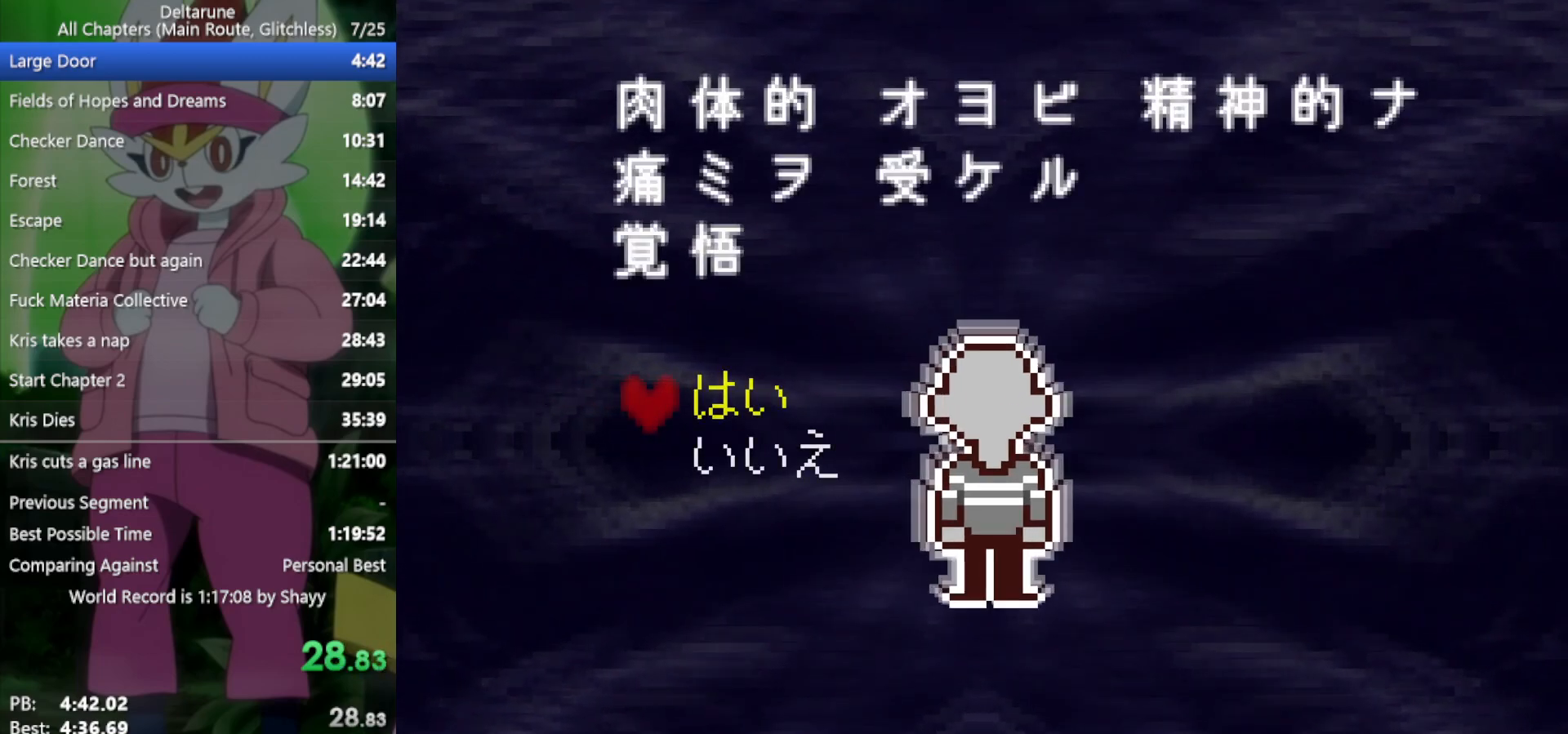
{"keys": ["x", "z"], "events": [[33, "return", "up"], [83, "z", "up"], [117, "return", "down"], [167, "return", "up"], [167, "z", "down"], [217, "z", "up"], [317, "z", "down"], [400, "z", "up"], [500, "z", "down"]]}